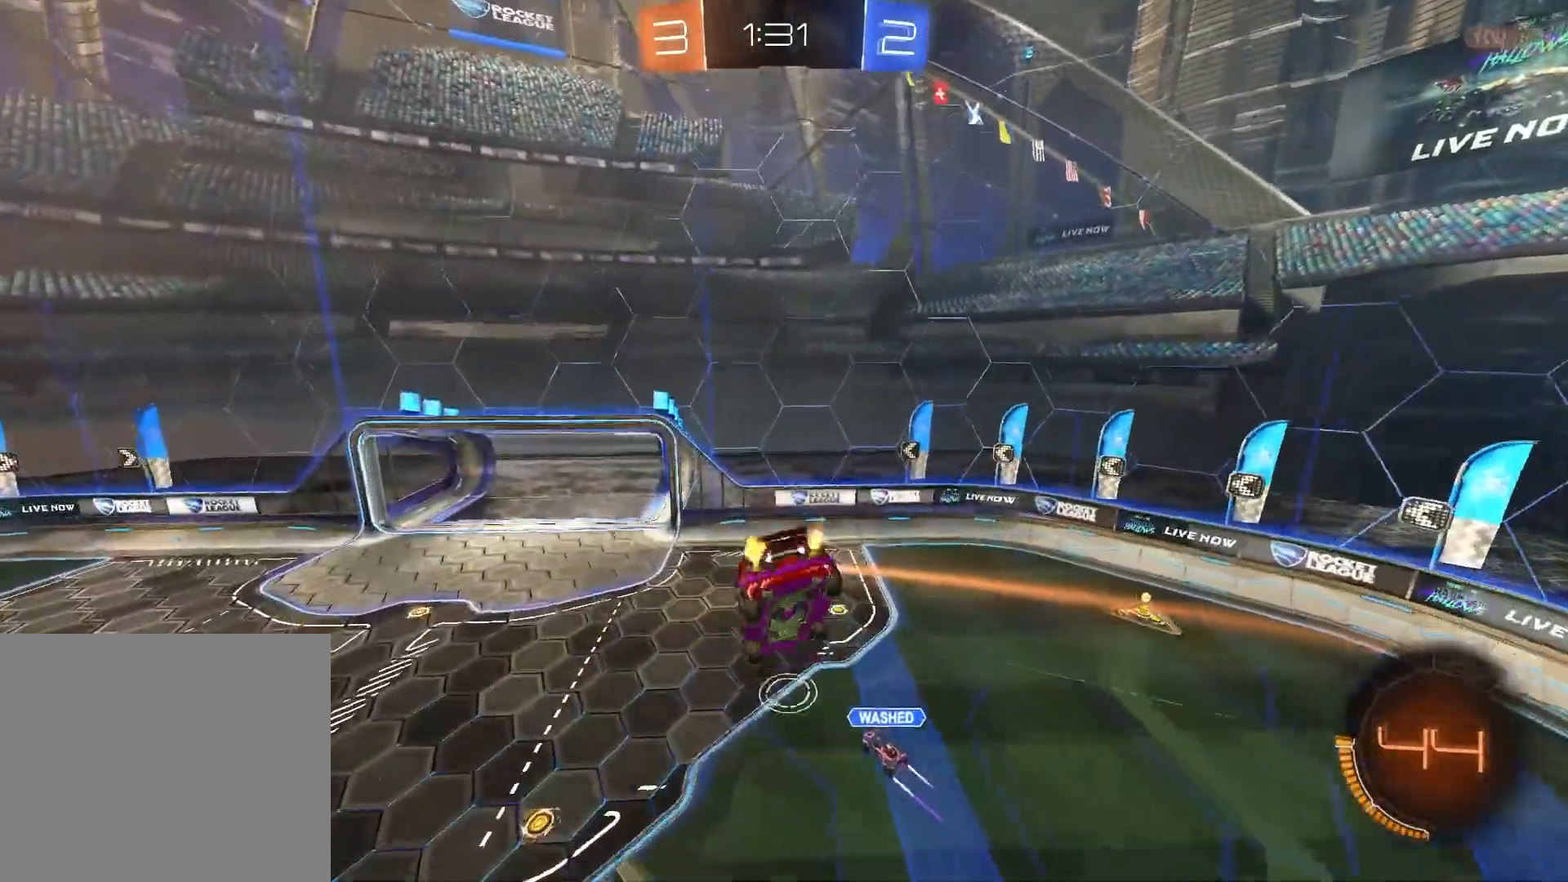
Gameplay with a controller (PlayStation layout); each line is a JSON object with the inputs held at the frame after it. "events" lists button and stick changes between this image and that frame as [ms after this image, input, new state], when the widget could be followed in between.
{"buttons": ["CROSS", "R2"], "left_stick": "down-right", "right_stick": "center", "events": [[50, "CROSS", "up"], [150, "left_stick", "center"], [300, "R2", "up"], [400, "R2", "down"], [450, "left_stick", "down-right"], [467, "CROSS", "down"]]}
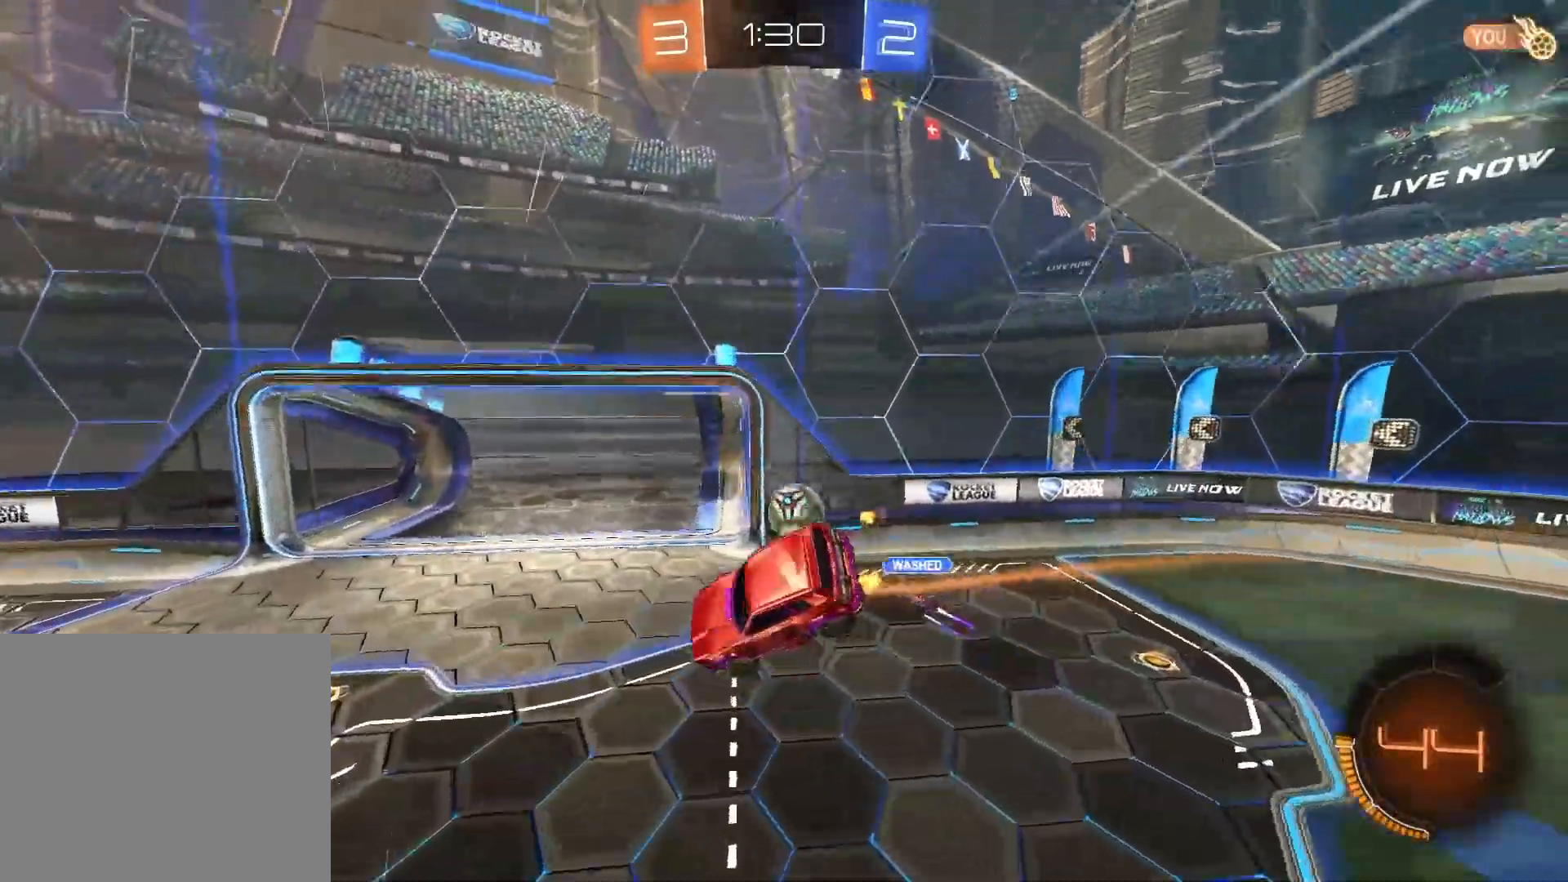
{"buttons": ["R2"], "left_stick": "up-left", "right_stick": "center", "events": [[150, "CROSS", "up"], [217, "left_stick", "center"], [317, "left_stick", "up-left"]]}
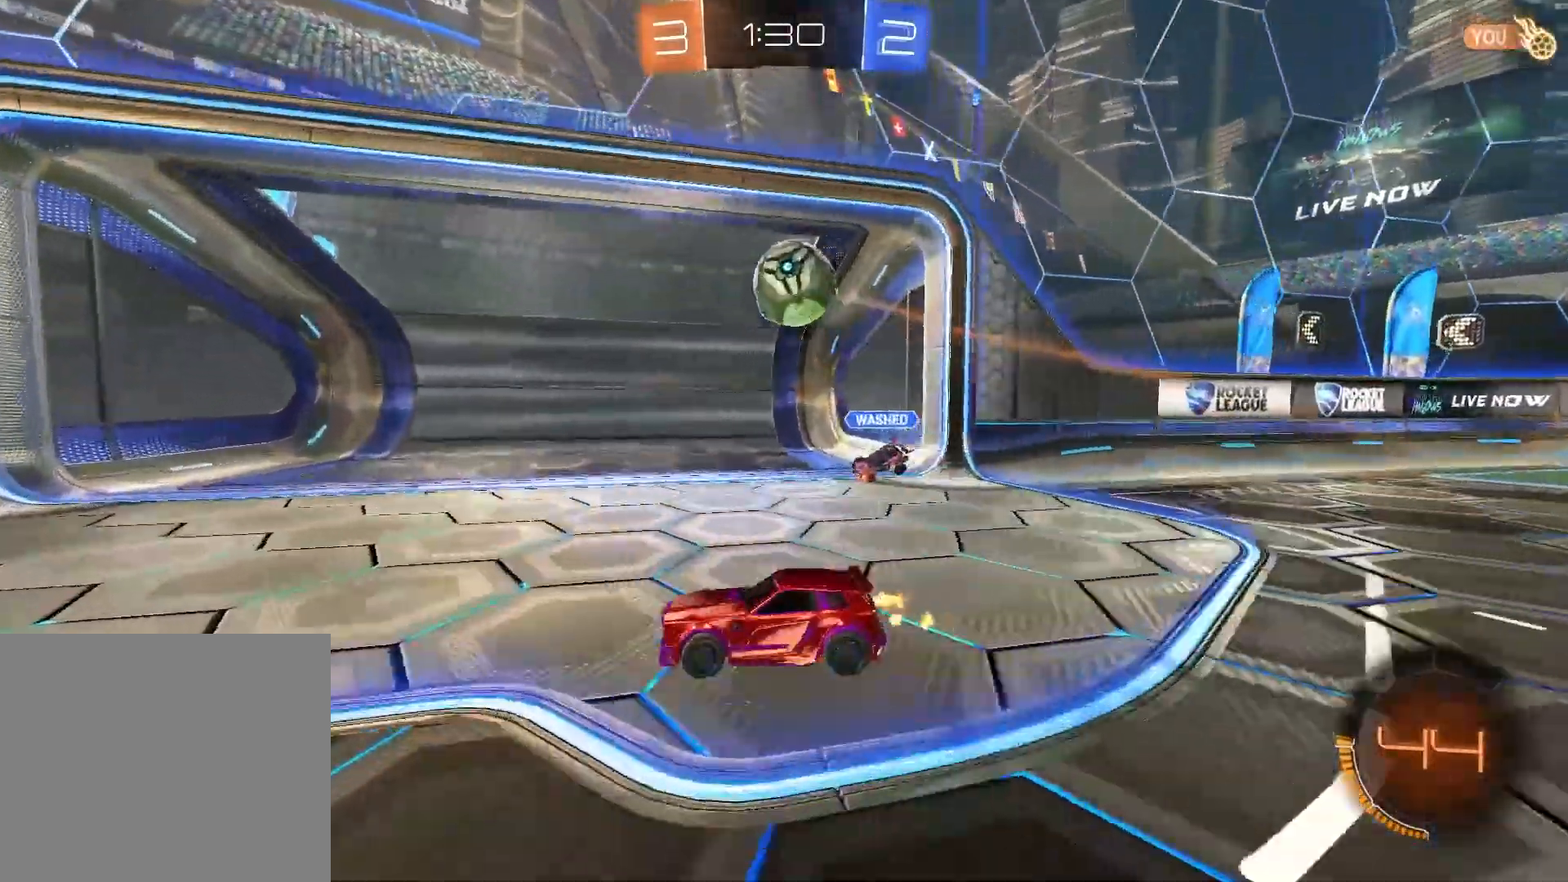
{"buttons": ["R2"], "left_stick": "up-right", "right_stick": "center", "events": [[217, "left_stick", "up-right"]]}
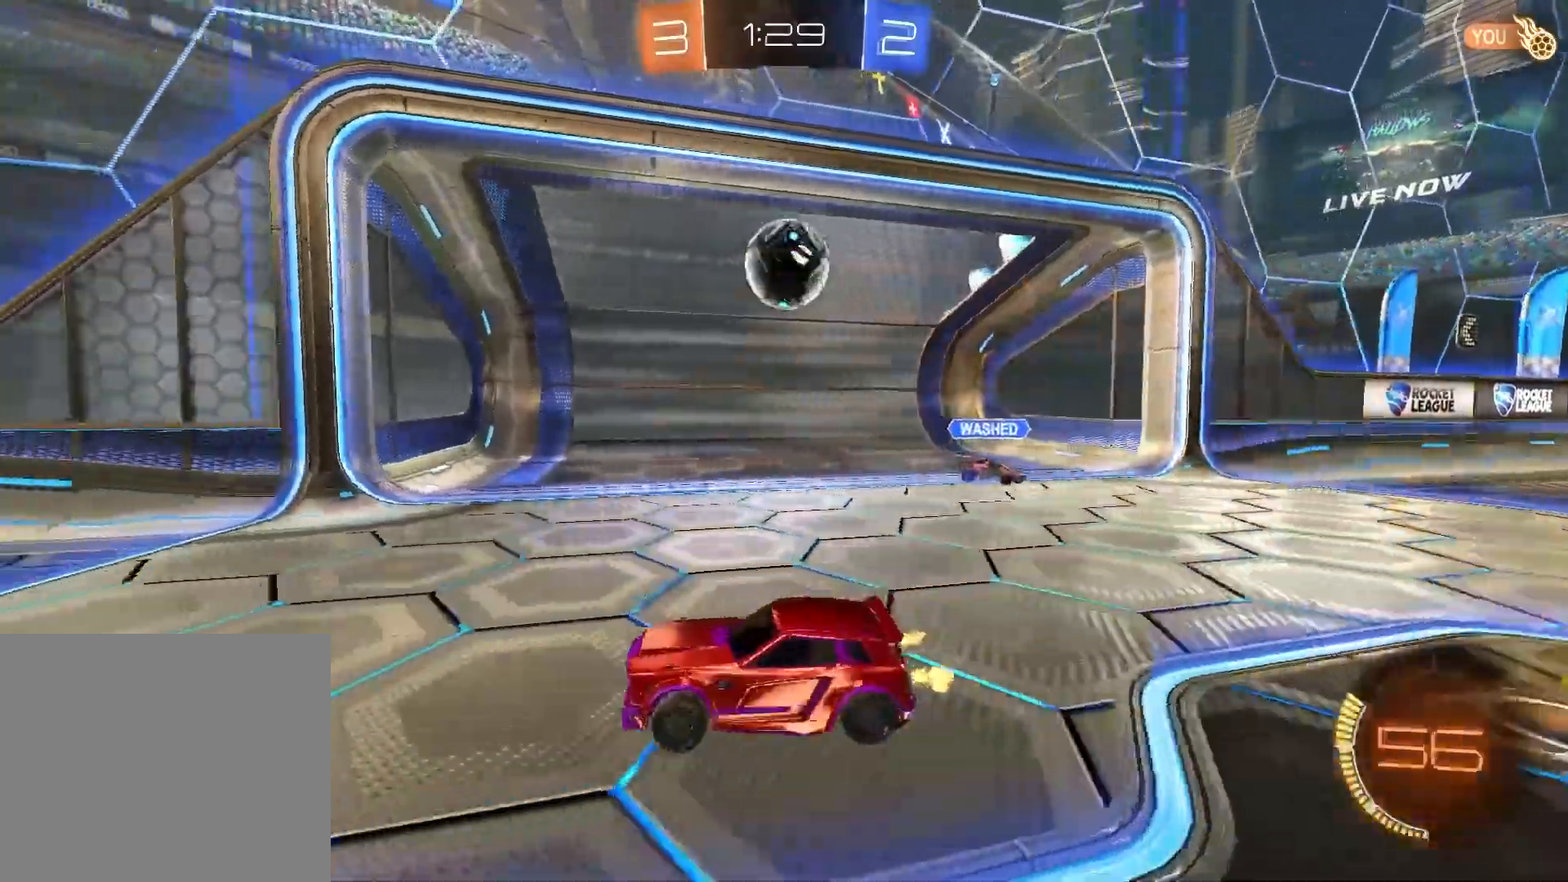
{"buttons": ["R2"], "left_stick": "center", "right_stick": "center", "events": [[67, "left_stick", "center"], [283, "TRIANGLE", "down"], [400, "TRIANGLE", "up"]]}
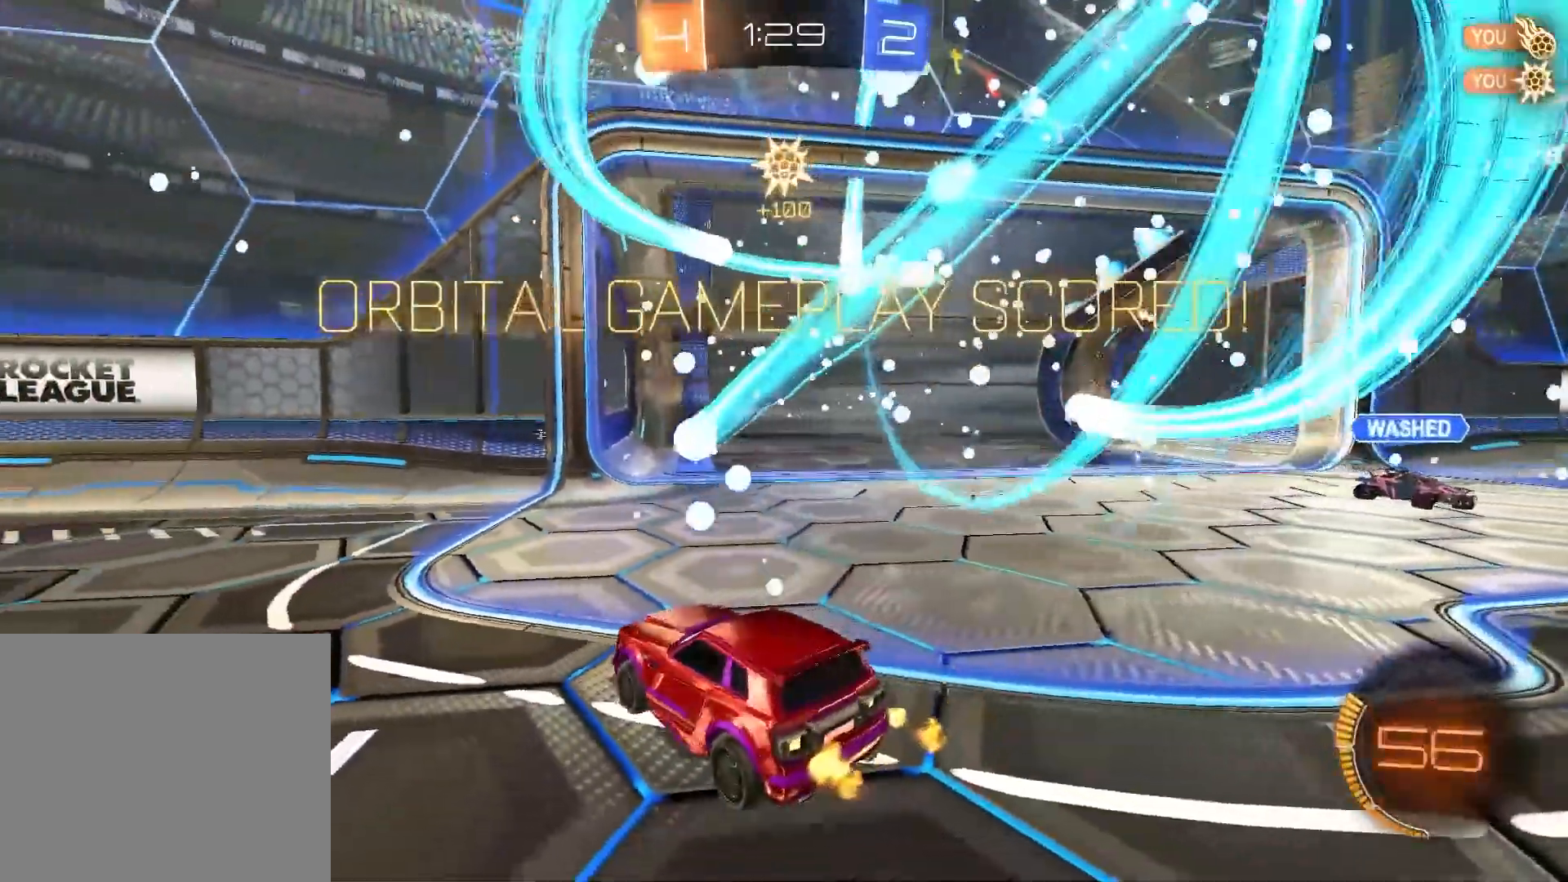
{"buttons": ["R1", "R2"], "left_stick": "up-right", "right_stick": "center", "events": [[217, "R1", "down"], [367, "left_stick", "up-right"]]}
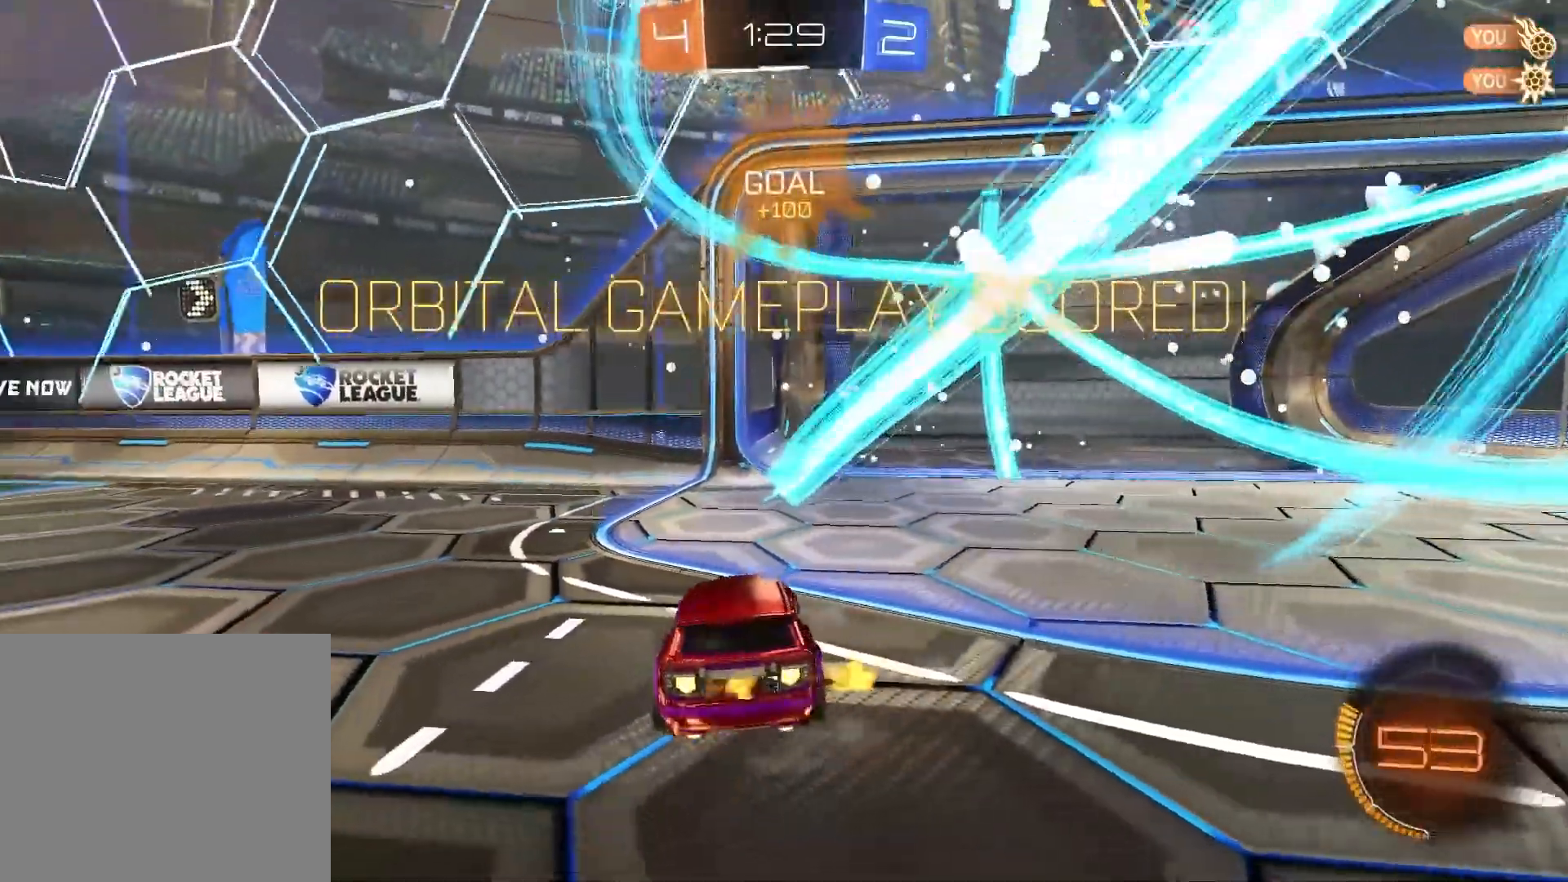
{"buttons": ["R1", "R2"], "left_stick": "up-right", "right_stick": "center", "events": []}
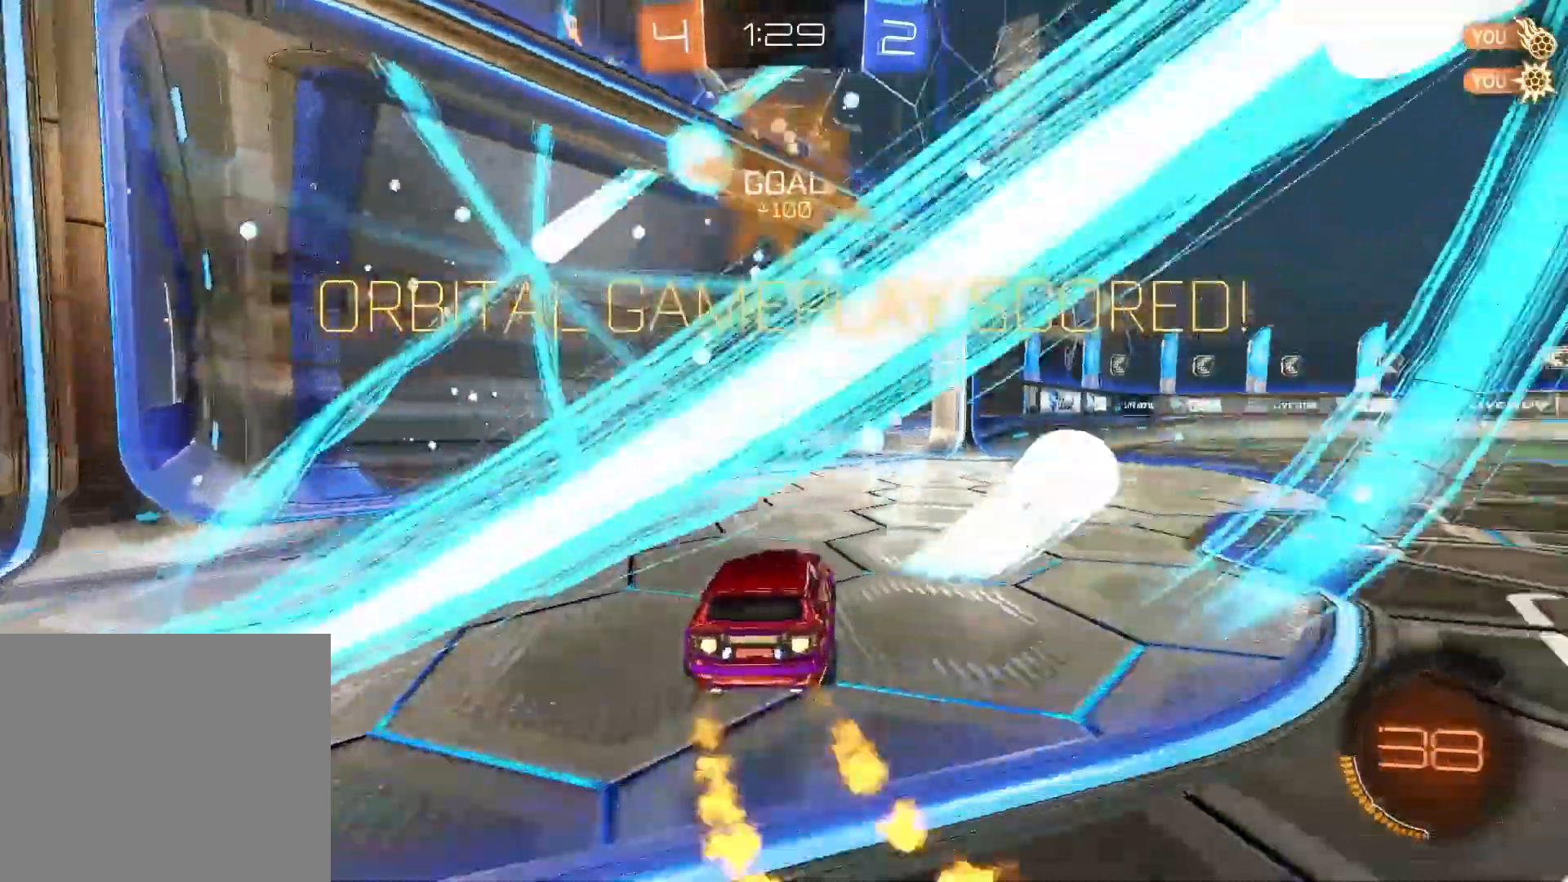
{"buttons": ["R1", "R2"], "left_stick": "up-right", "right_stick": "center", "events": []}
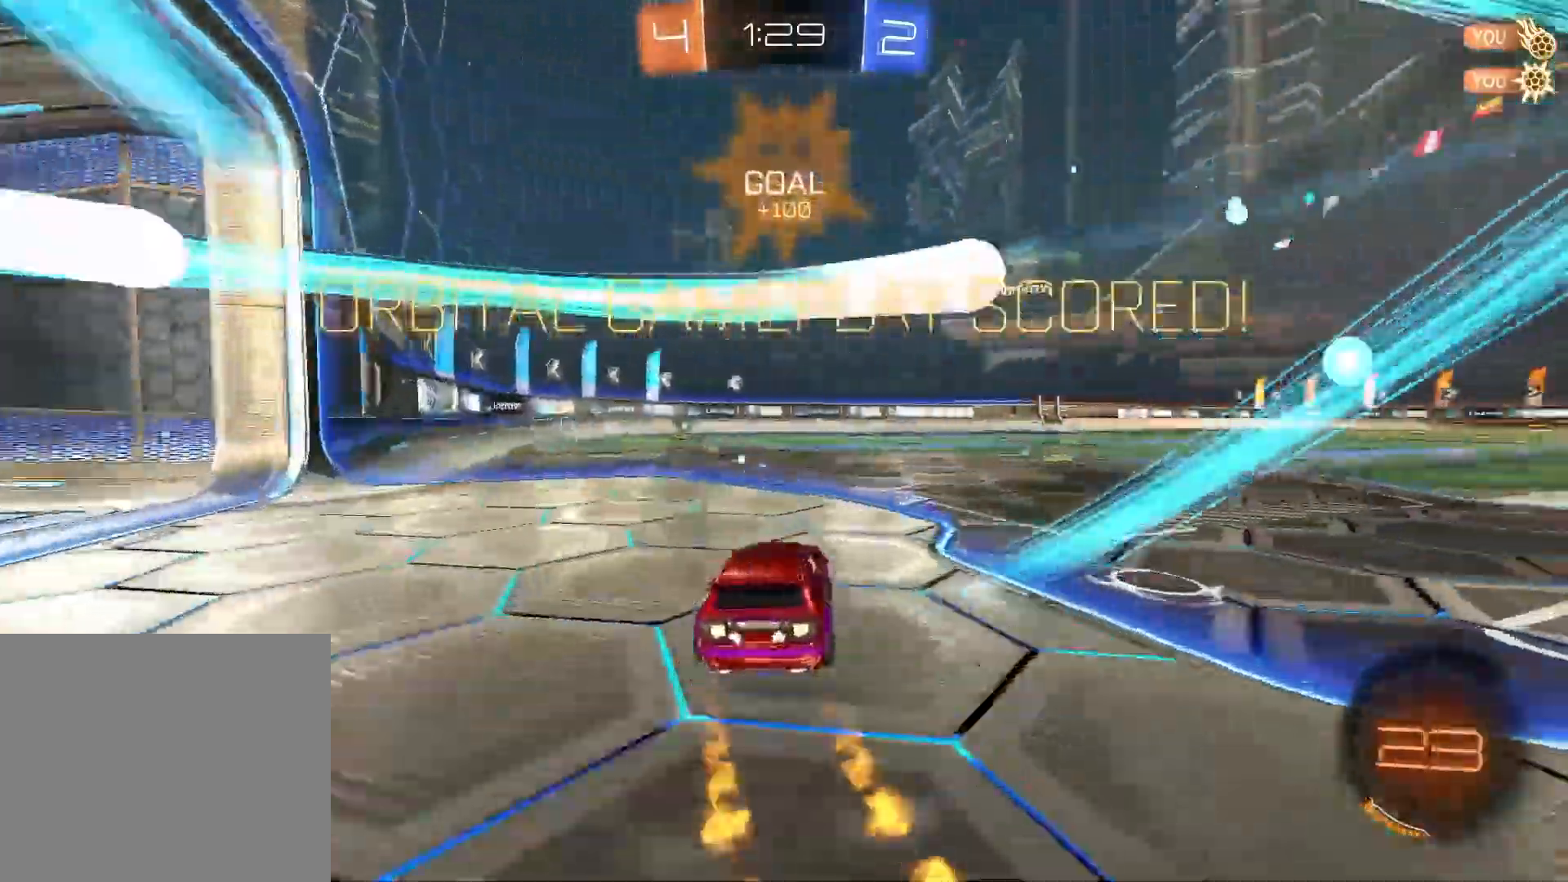
{"buttons": ["CIRCLE", "R1", "R2"], "left_stick": "up-left", "right_stick": "center", "events": [[317, "CIRCLE", "down"], [333, "left_stick", "up"], [400, "CIRCLE", "up"], [467, "CIRCLE", "down"], [467, "left_stick", "up-left"]]}
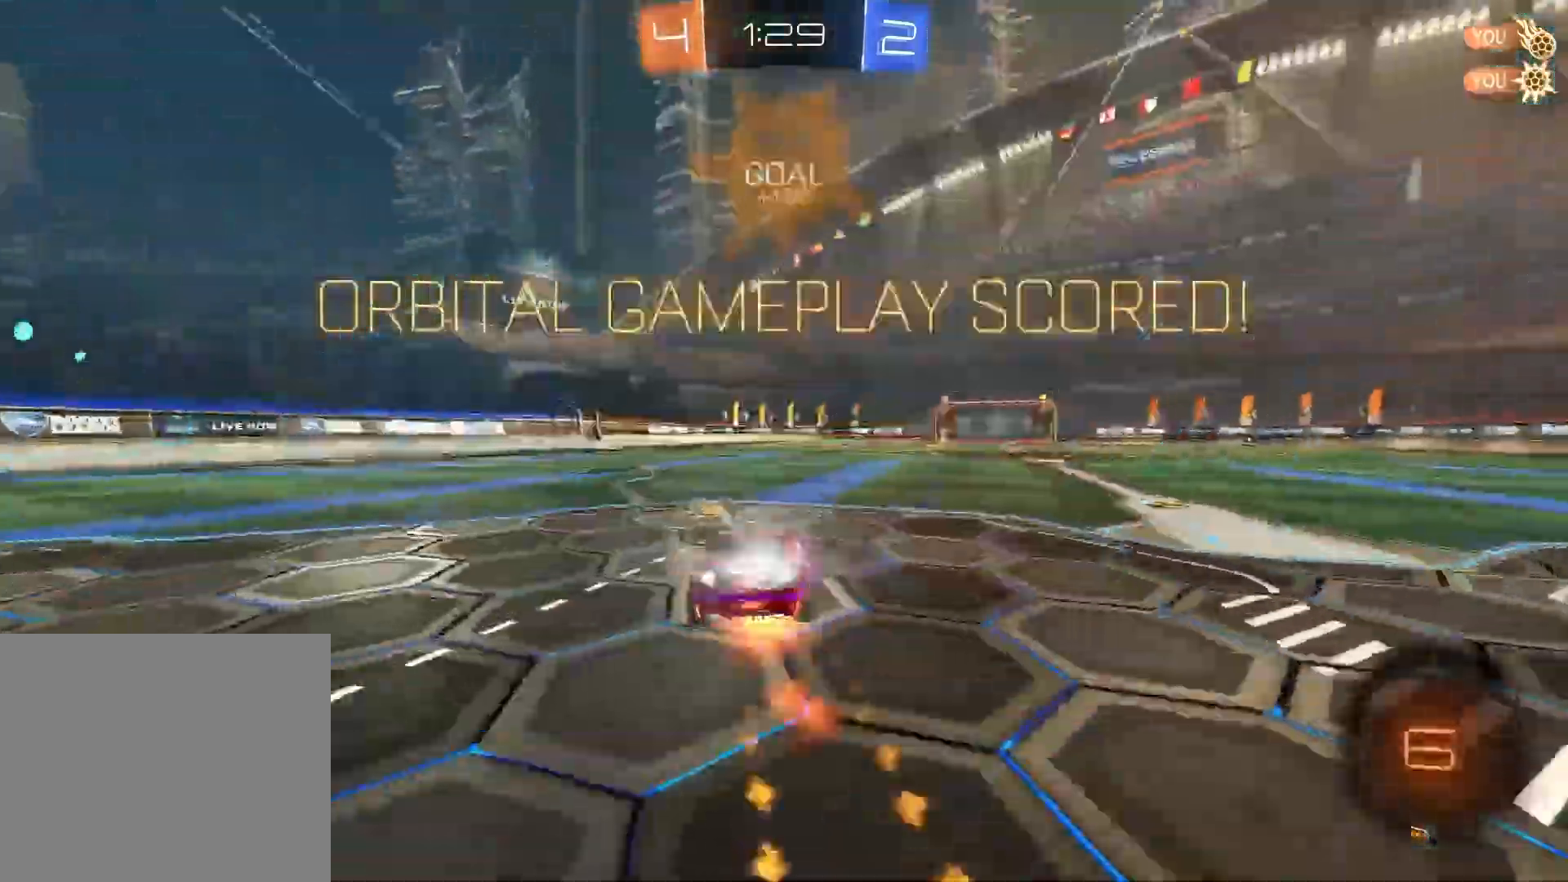
{"buttons": ["CROSS", "R1", "R2"], "left_stick": "down-left", "right_stick": "center", "events": [[33, "left_stick", "down-left"], [100, "CIRCLE", "up"], [233, "CROSS", "down"]]}
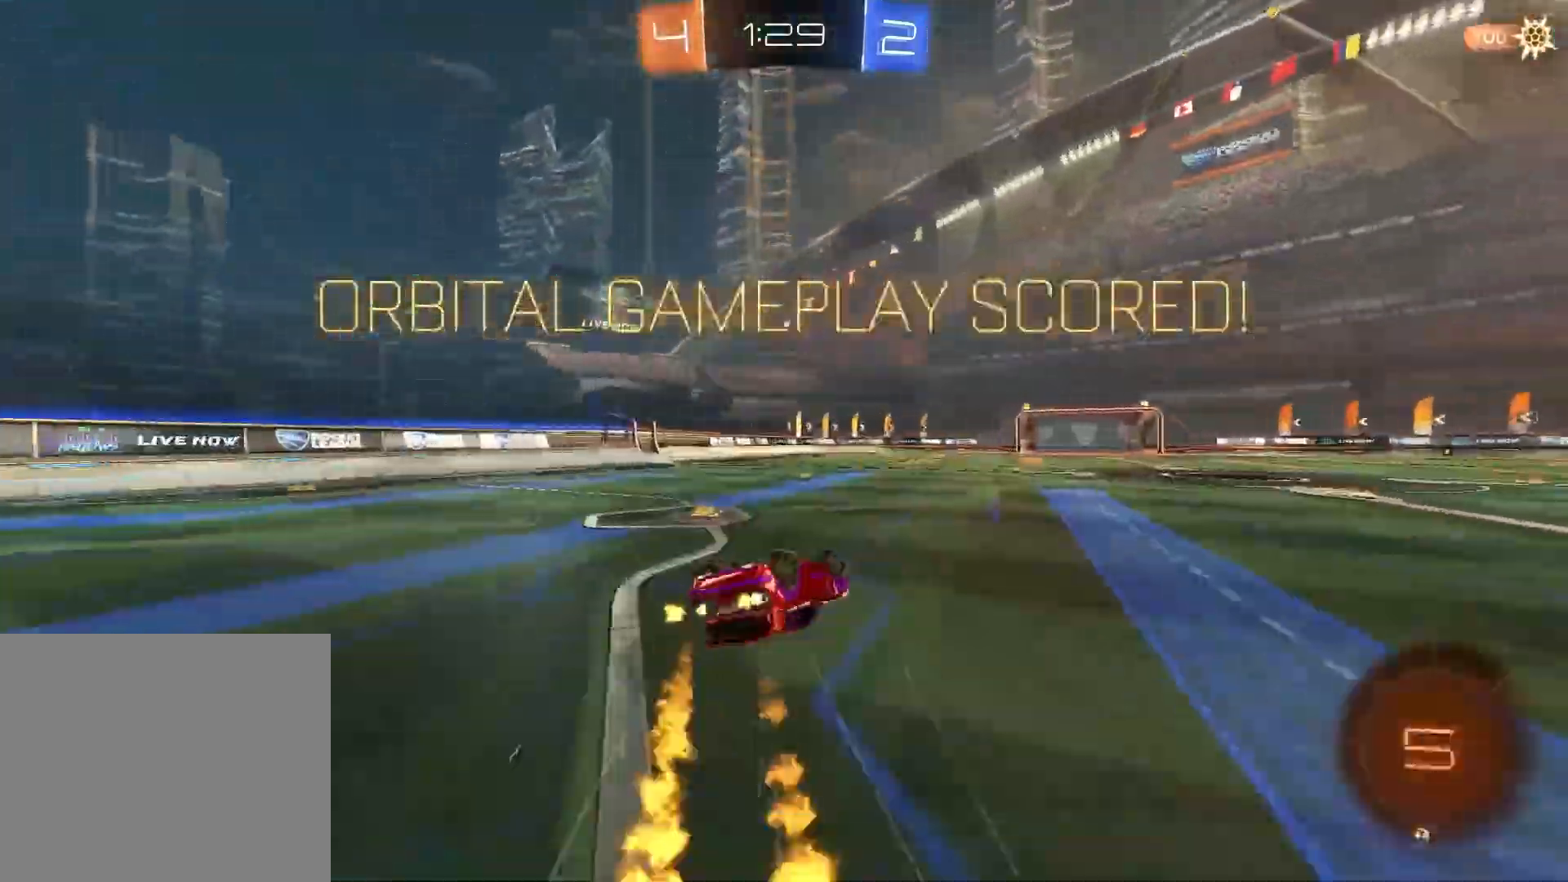
{"buttons": [], "left_stick": "center", "right_stick": "center", "events": [[433, "CROSS", "up"], [433, "left_stick", "center"], [450, "R1", "up"], [500, "R2", "up"]]}
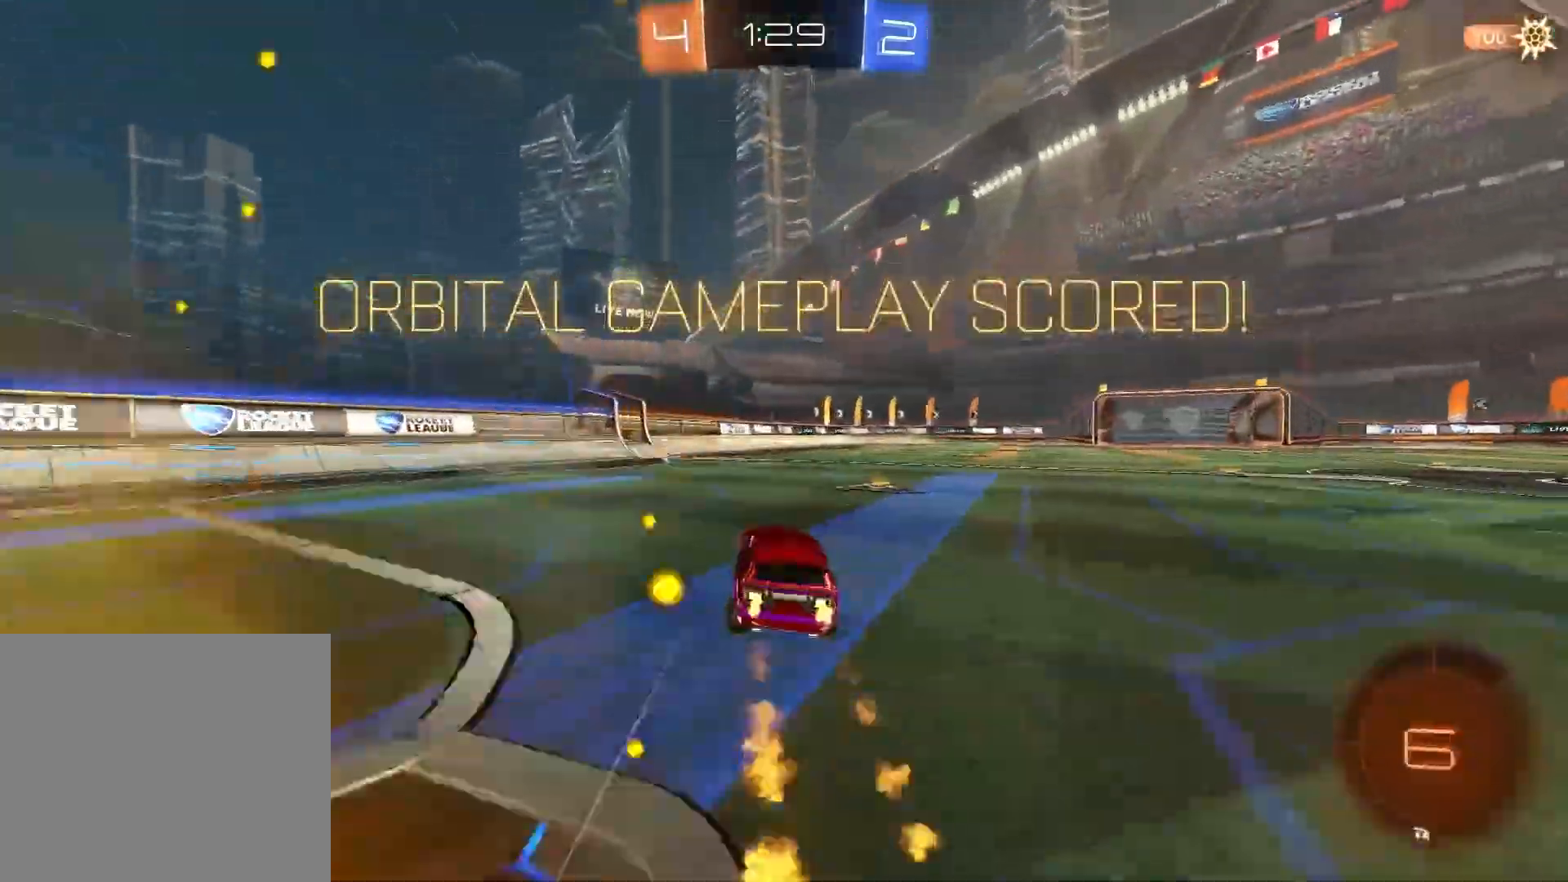
{"buttons": [], "left_stick": "center", "right_stick": "center", "events": []}
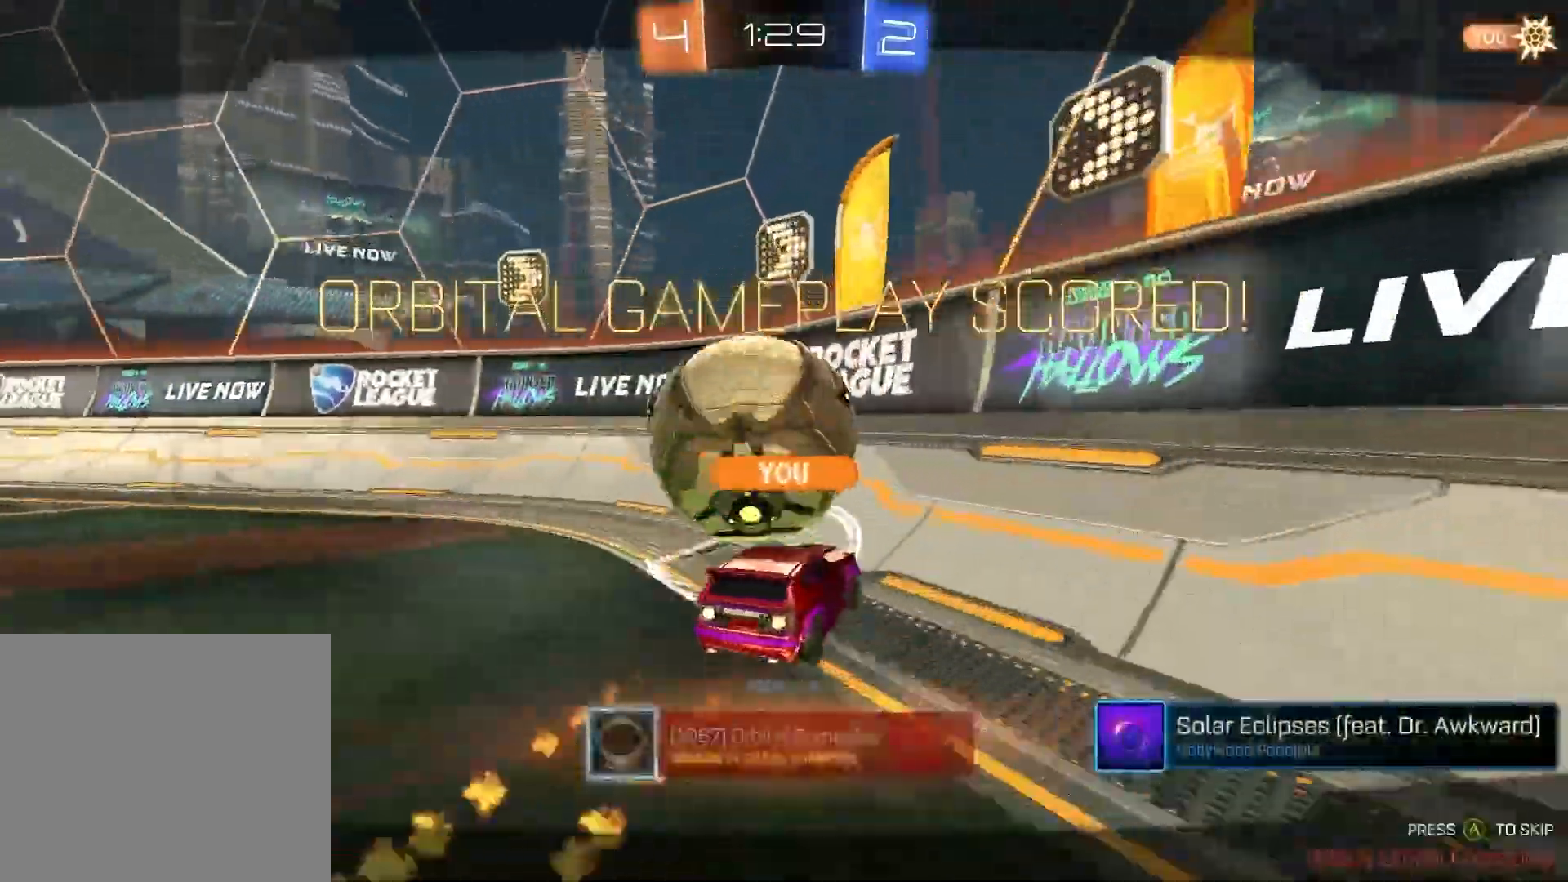
{"buttons": [], "left_stick": "center", "right_stick": "center", "events": []}
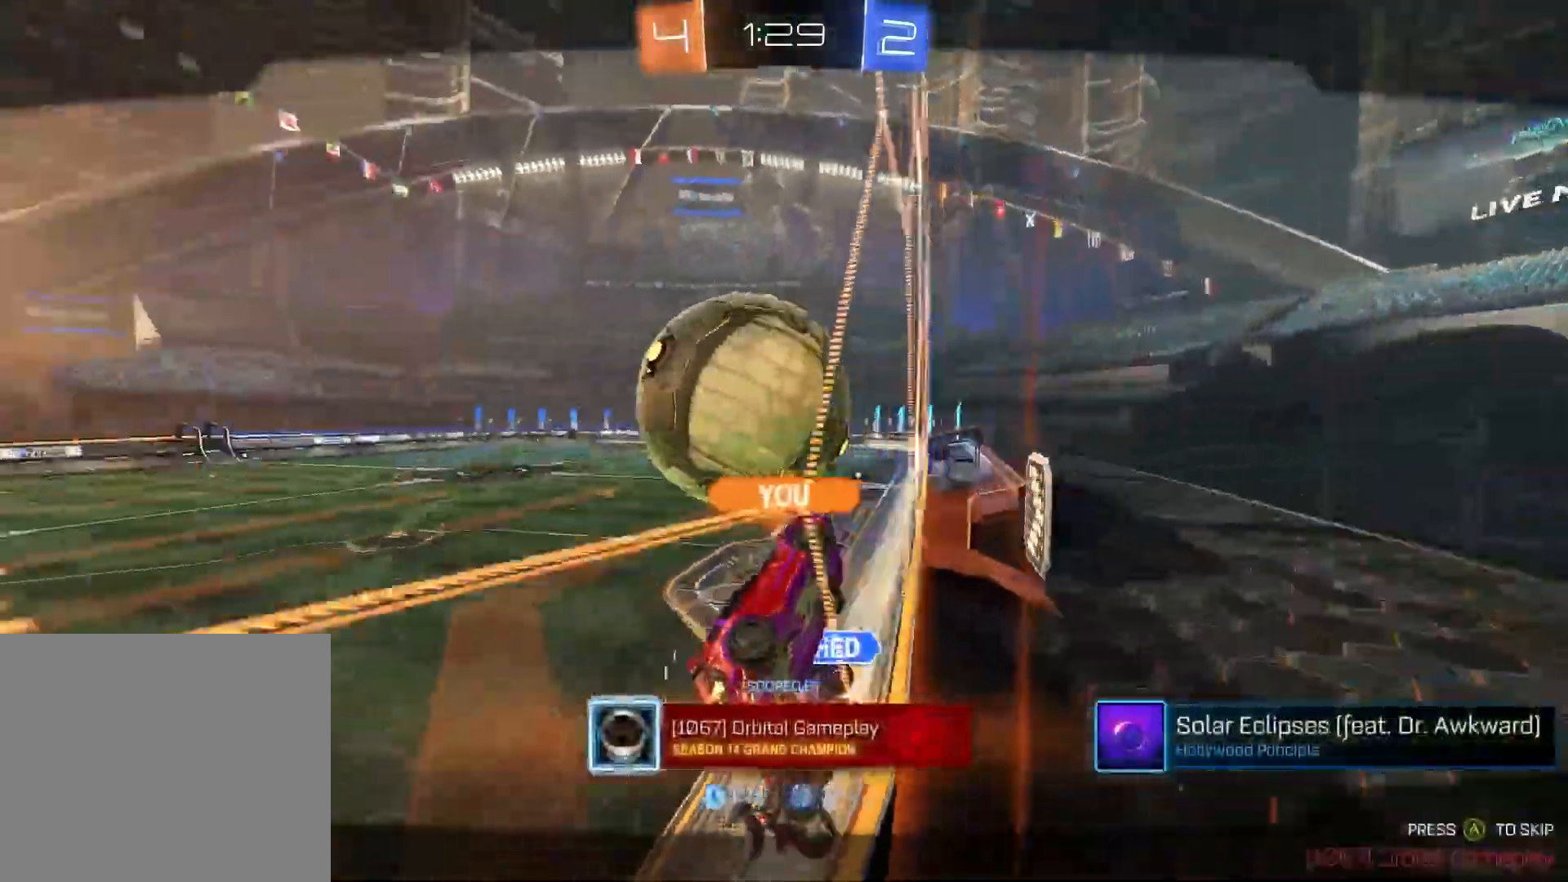
{"buttons": [], "left_stick": "center", "right_stick": "center", "events": [[100, "CIRCLE", "down"], [217, "CIRCLE", "up"]]}
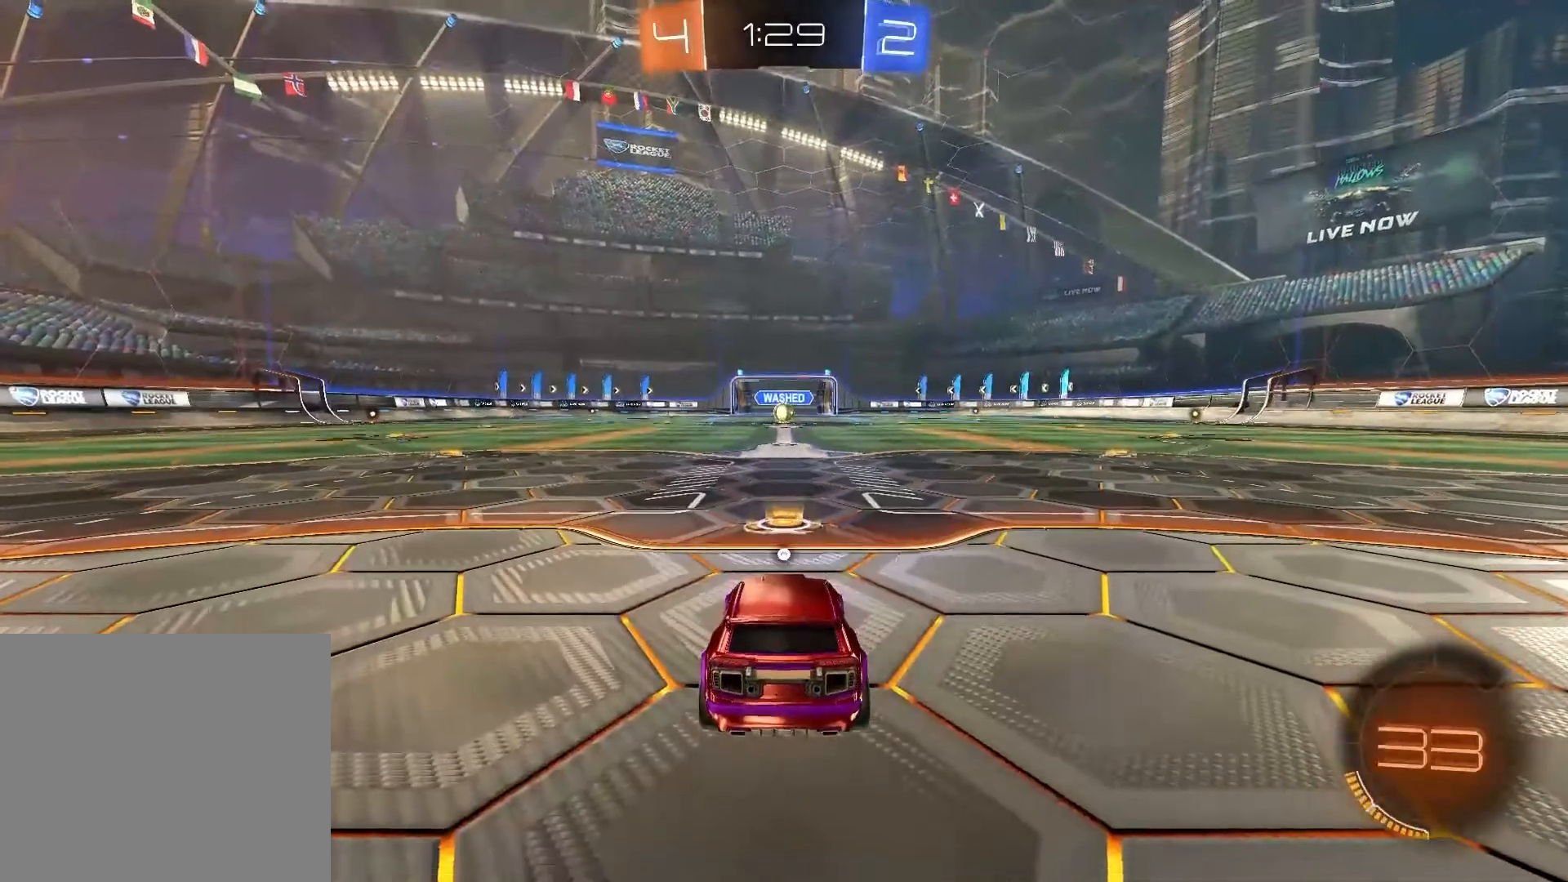
{"buttons": ["TRIANGLE"], "left_stick": "center", "right_stick": "center", "events": [[500, "TRIANGLE", "down"]]}
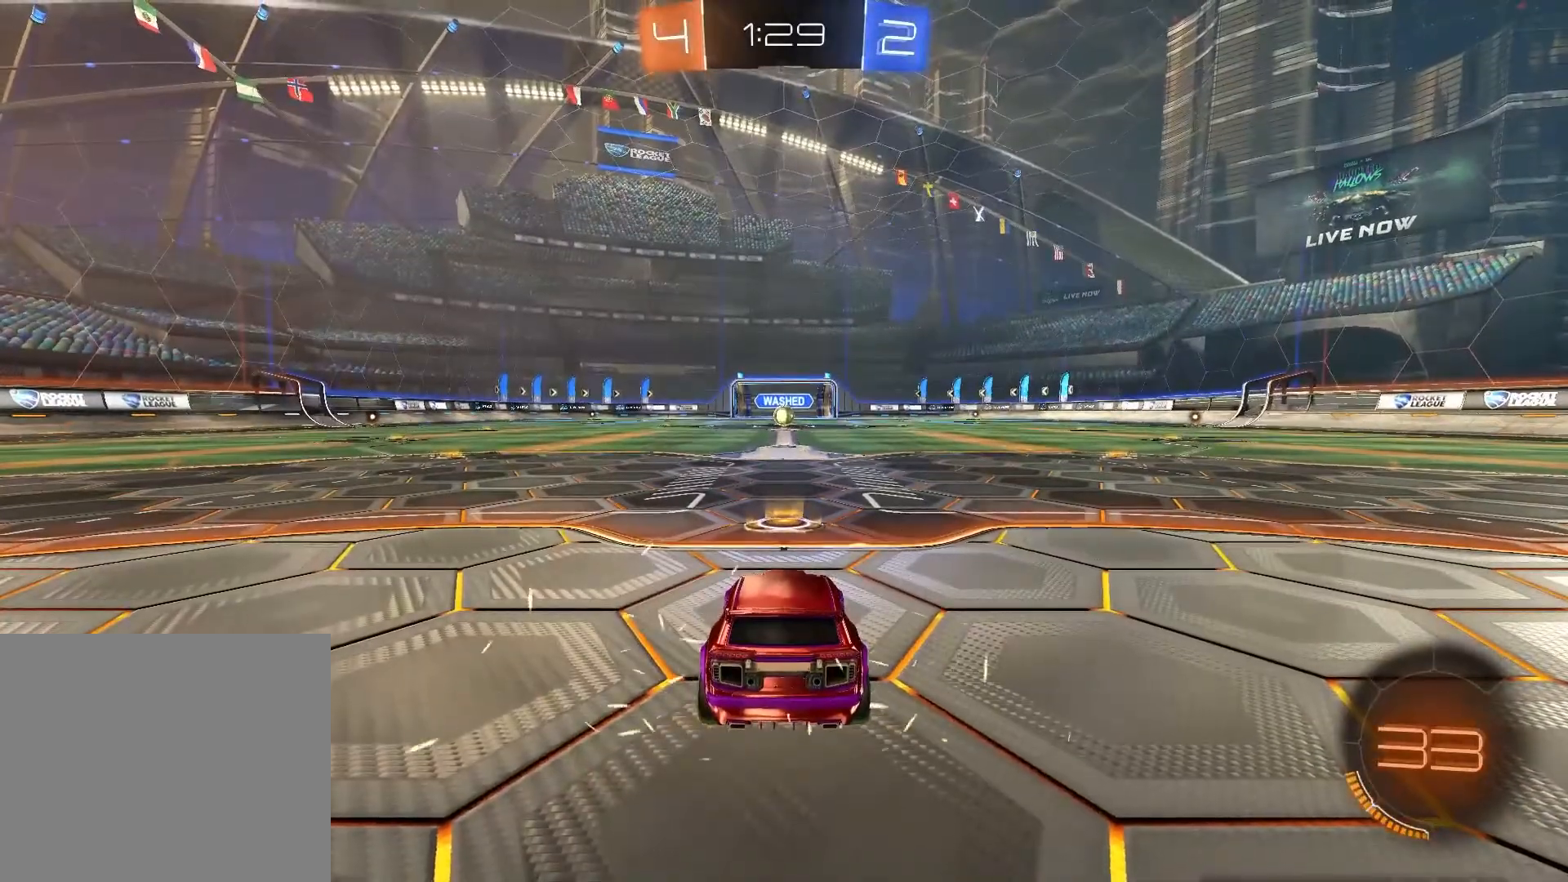
{"buttons": [], "left_stick": "center", "right_stick": "center", "events": [[100, "SELECT", "down"], [100, "TRIANGLE", "up"], [233, "SELECT", "up"], [400, "SELECT", "down"], [500, "SELECT", "up"]]}
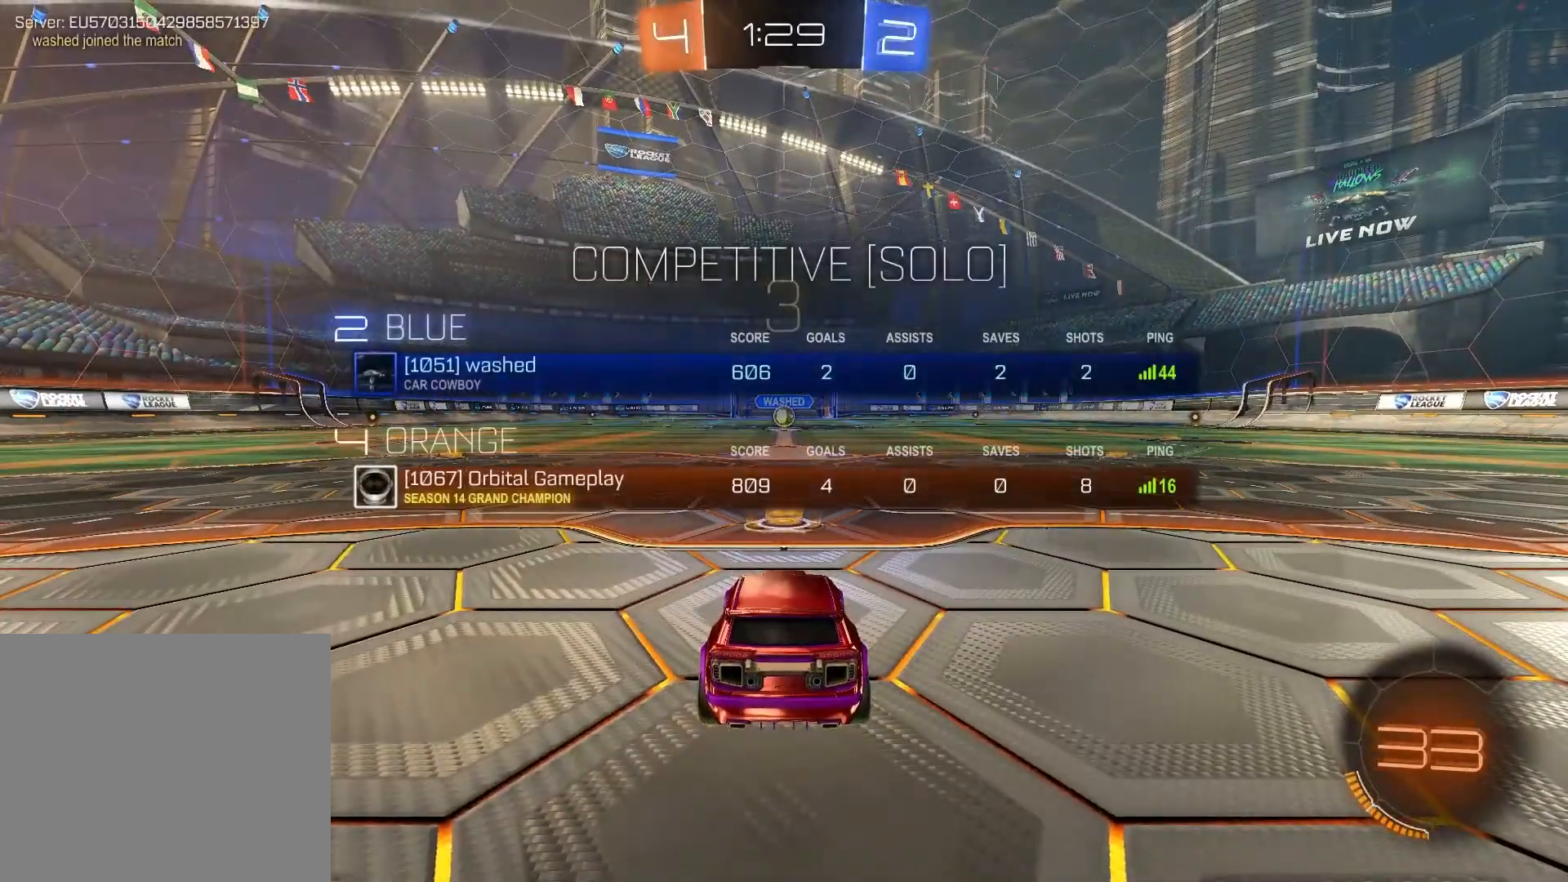
{"buttons": [], "left_stick": "center", "right_stick": "center", "events": [[133, "TRIANGLE", "down"], [200, "TRIANGLE", "up"], [283, "TRIANGLE", "down"], [367, "TRIANGLE", "up"]]}
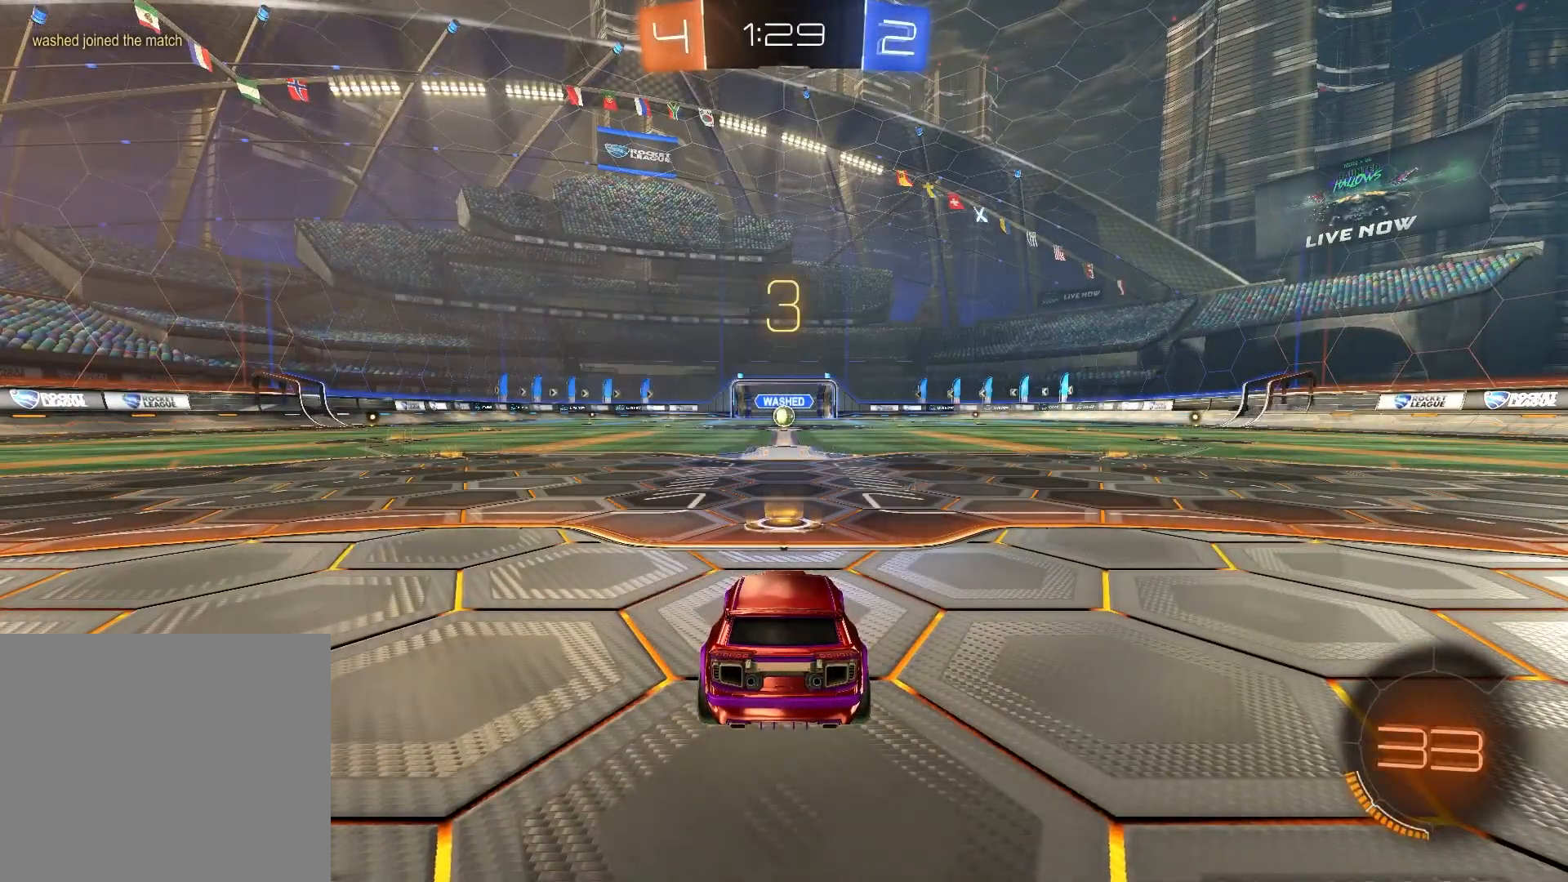
{"buttons": [], "left_stick": "center", "right_stick": "center", "events": [[133, "L3", "down"], [150, "R3", "down"], [233, "R3", "up"], [250, "L3", "up"], [300, "R3", "down"], [333, "L3", "down"], [383, "R3", "up"], [417, "L3", "up"]]}
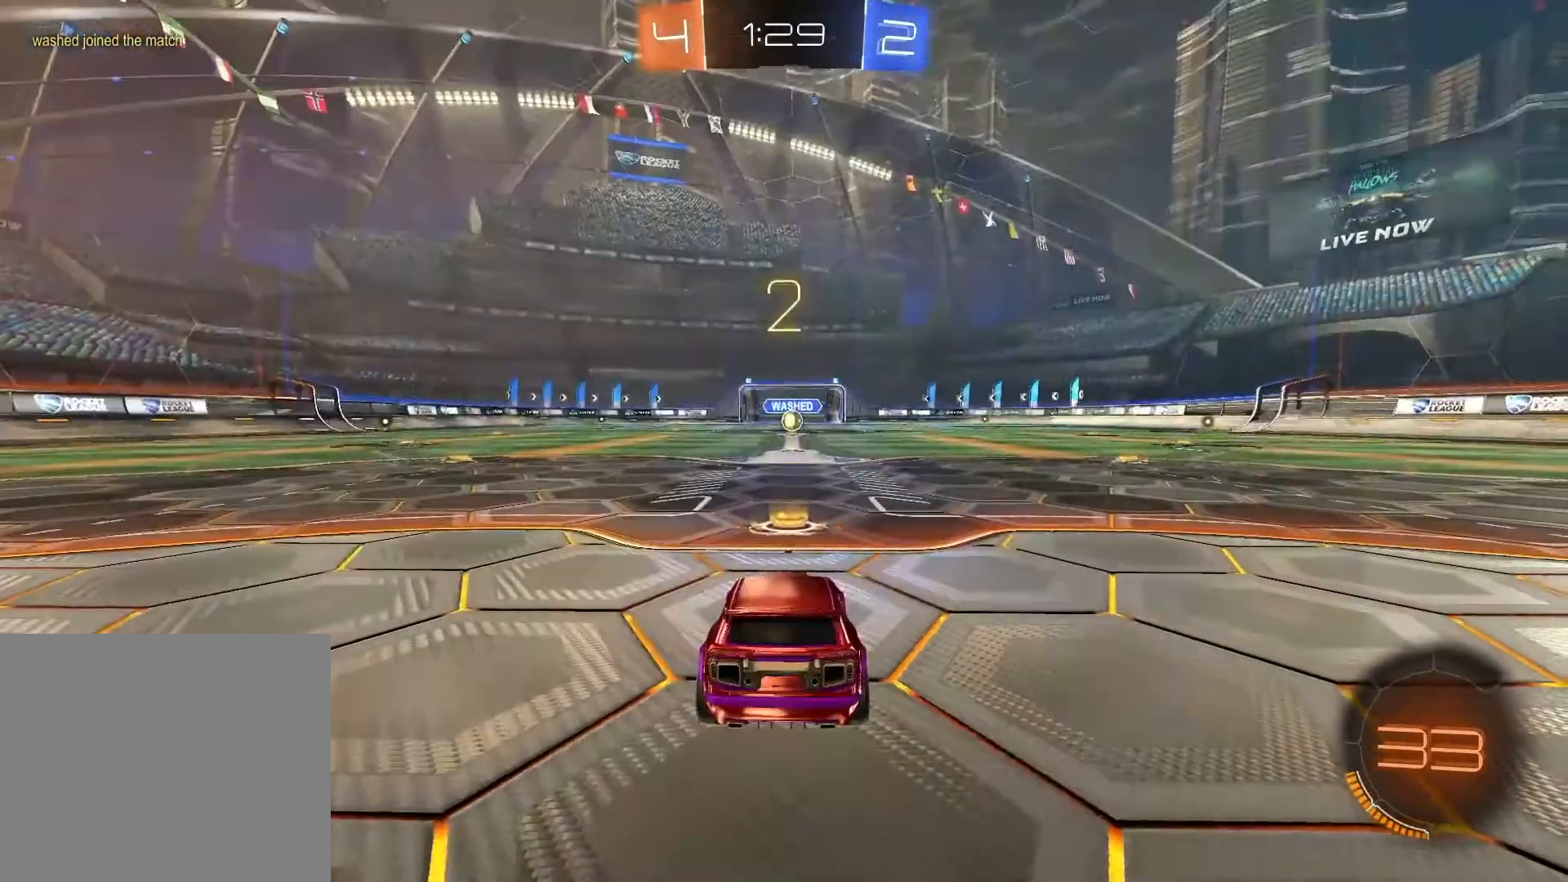
{"buttons": ["R1"], "left_stick": "center", "right_stick": "center", "events": [[250, "R1", "down"], [250, "R2", "down"], [433, "R2", "up"]]}
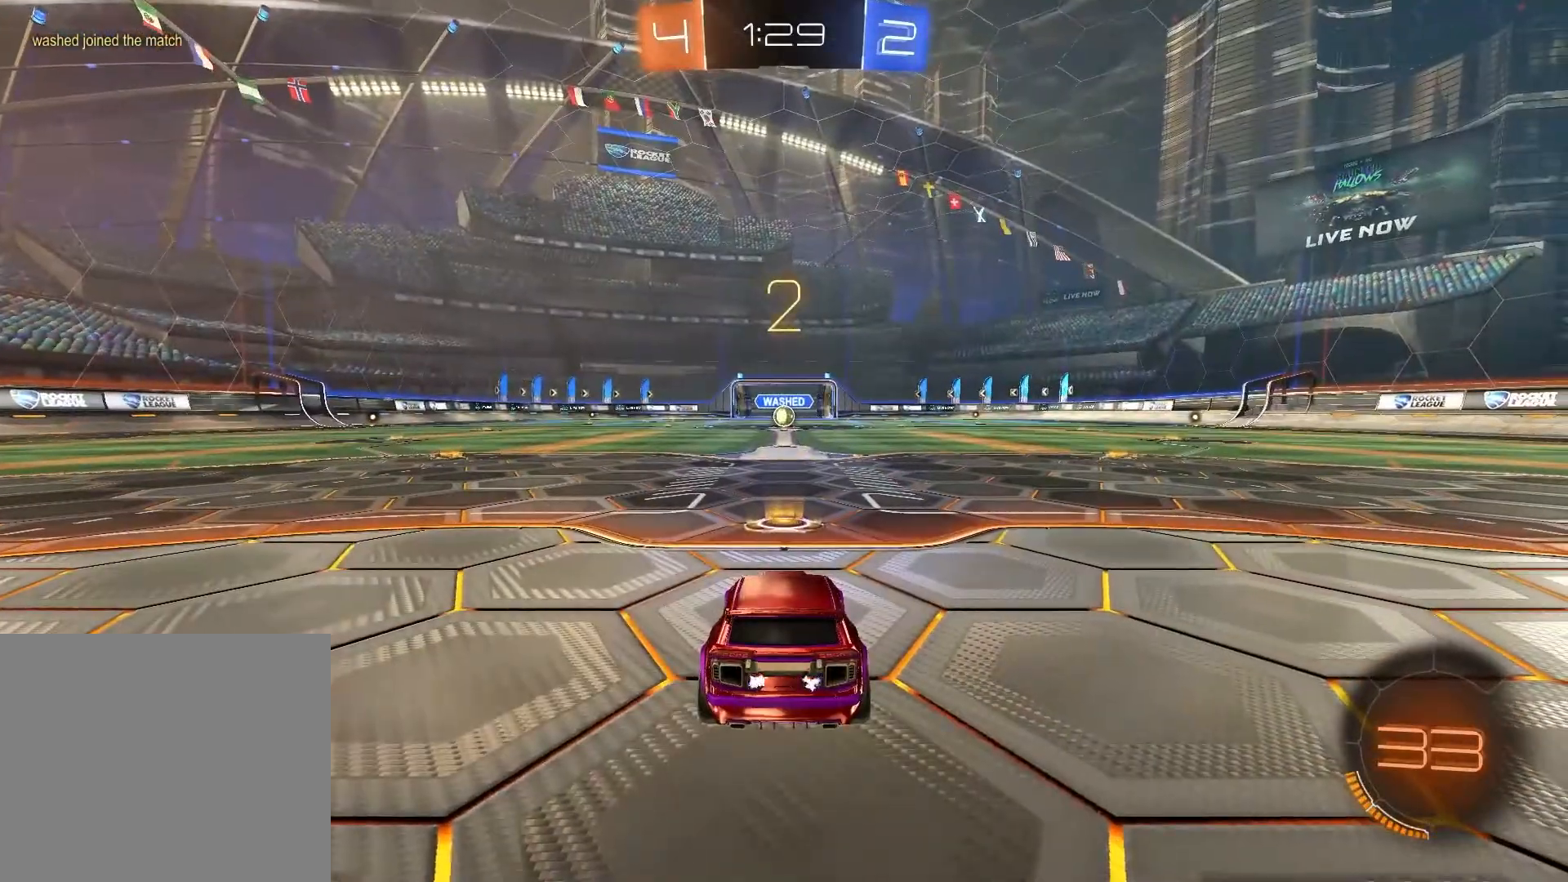
{"buttons": ["R1"], "left_stick": "center", "right_stick": "center", "events": []}
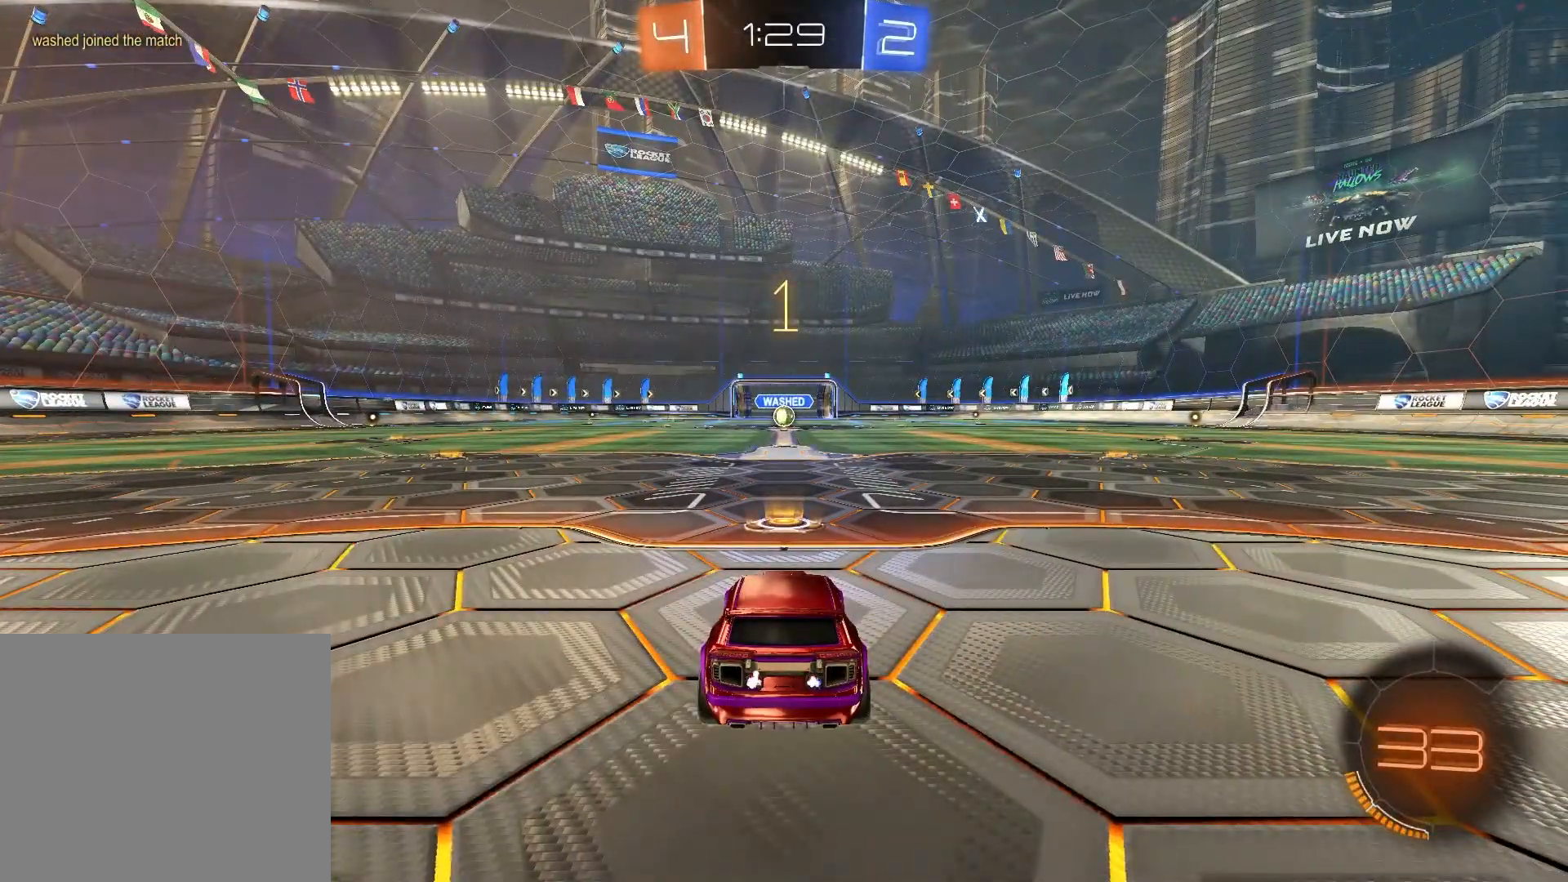
{"buttons": ["R1"], "left_stick": "center", "right_stick": "center", "events": []}
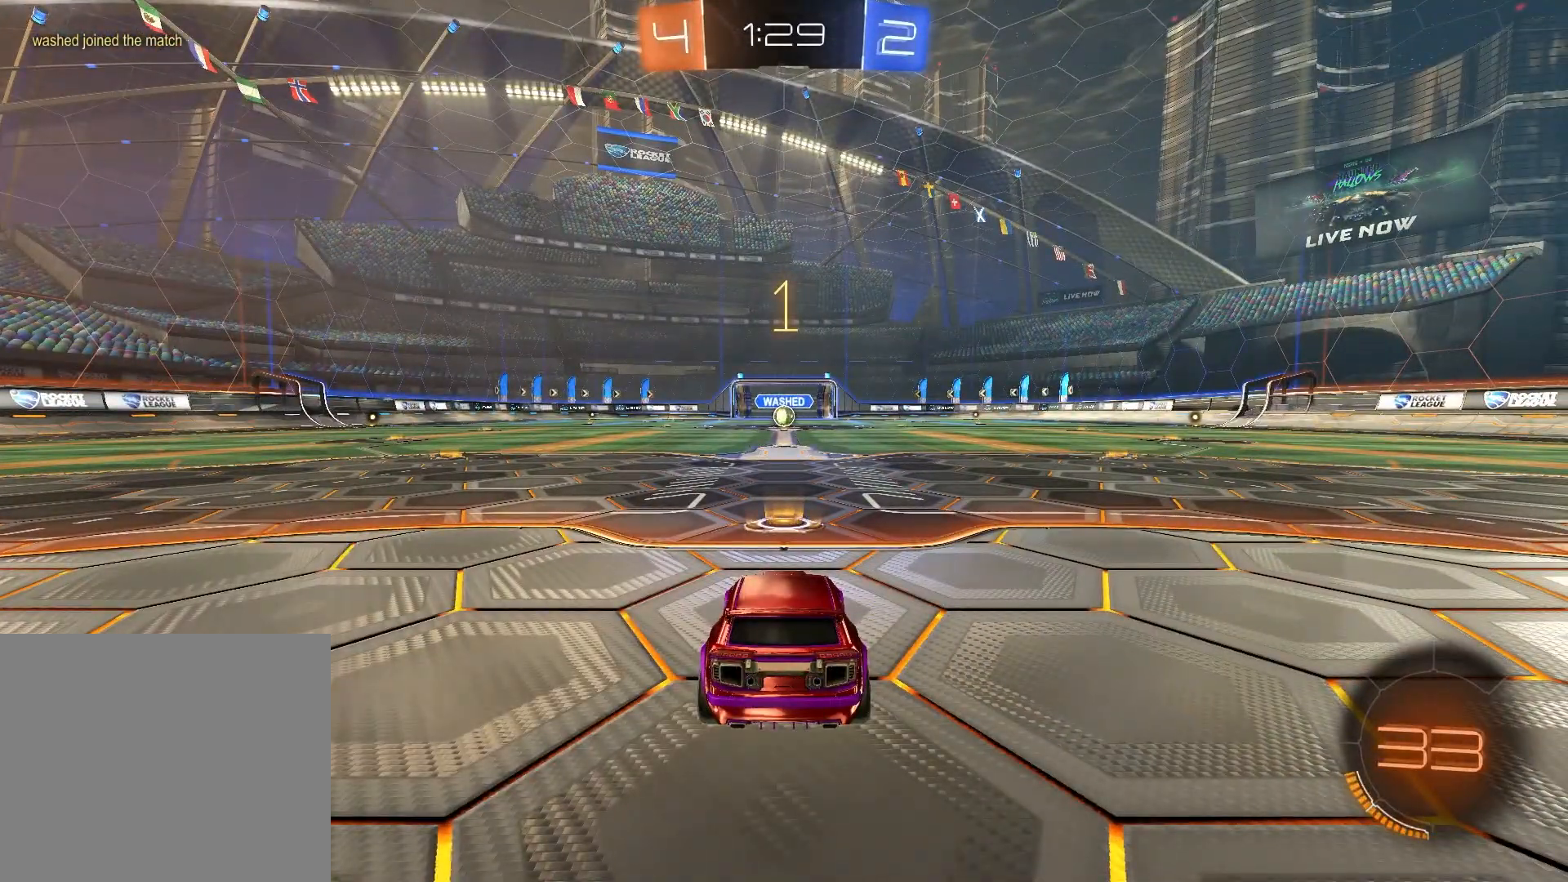
{"buttons": ["R1"], "left_stick": "up-right", "right_stick": "center", "events": [[450, "left_stick", "up-right"]]}
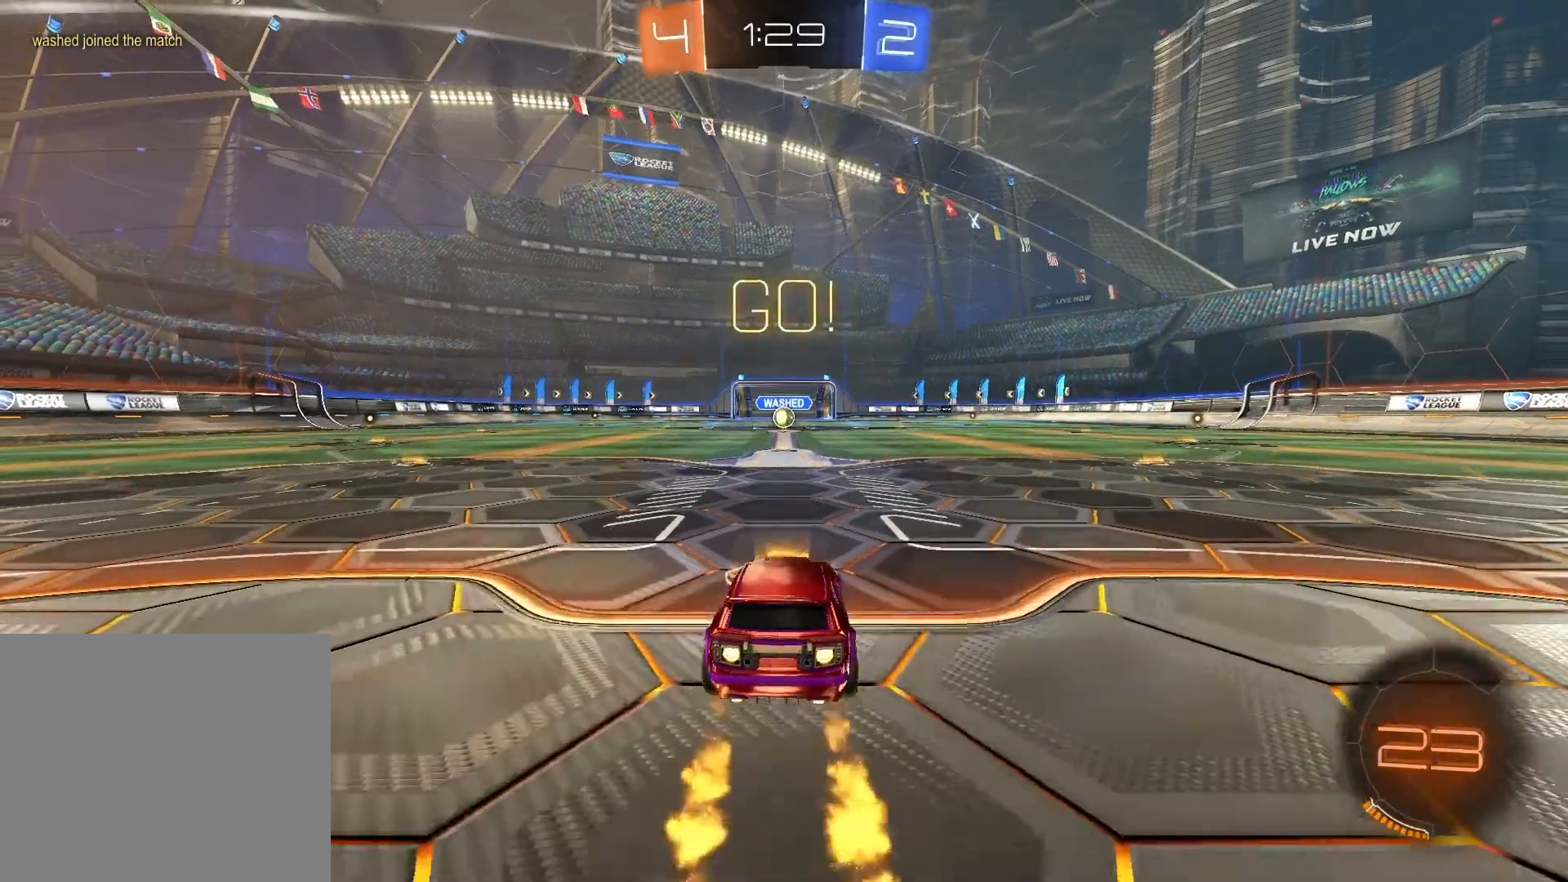
{"buttons": ["R1"], "left_stick": "down-left", "right_stick": "center", "events": [[83, "CIRCLE", "down"], [167, "left_stick", "up-left"], [183, "CIRCLE", "up"], [233, "CIRCLE", "down"], [317, "left_stick", "down"], [383, "CIRCLE", "up"], [467, "left_stick", "down-left"]]}
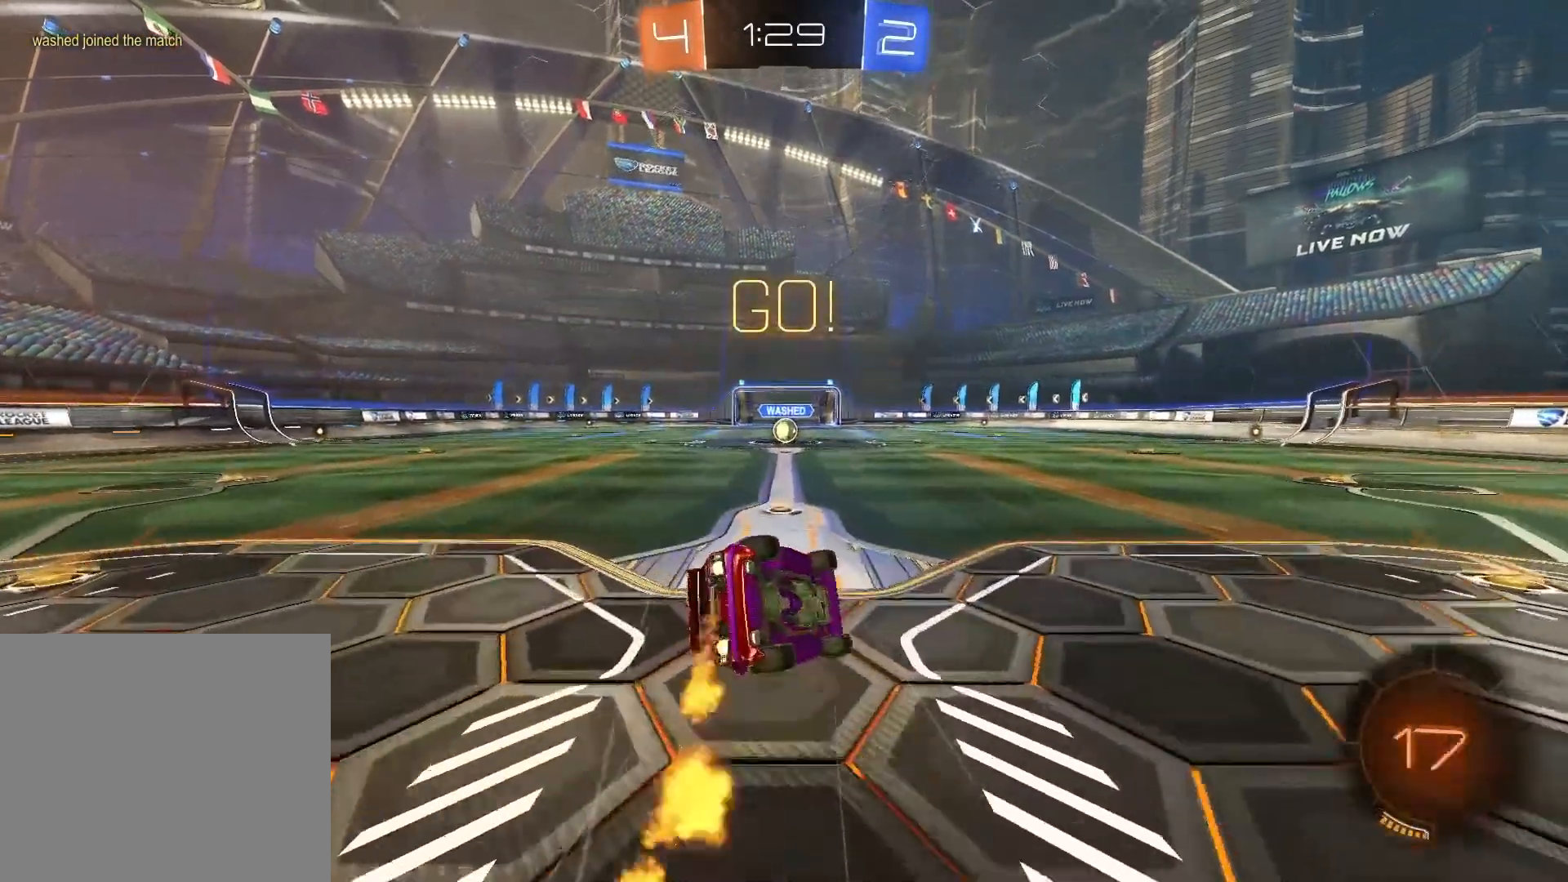
{"buttons": ["CROSS", "R1"], "left_stick": "down-left", "right_stick": "center", "events": [[100, "CROSS", "down"], [117, "left_stick", "left"], [333, "left_stick", "down-left"]]}
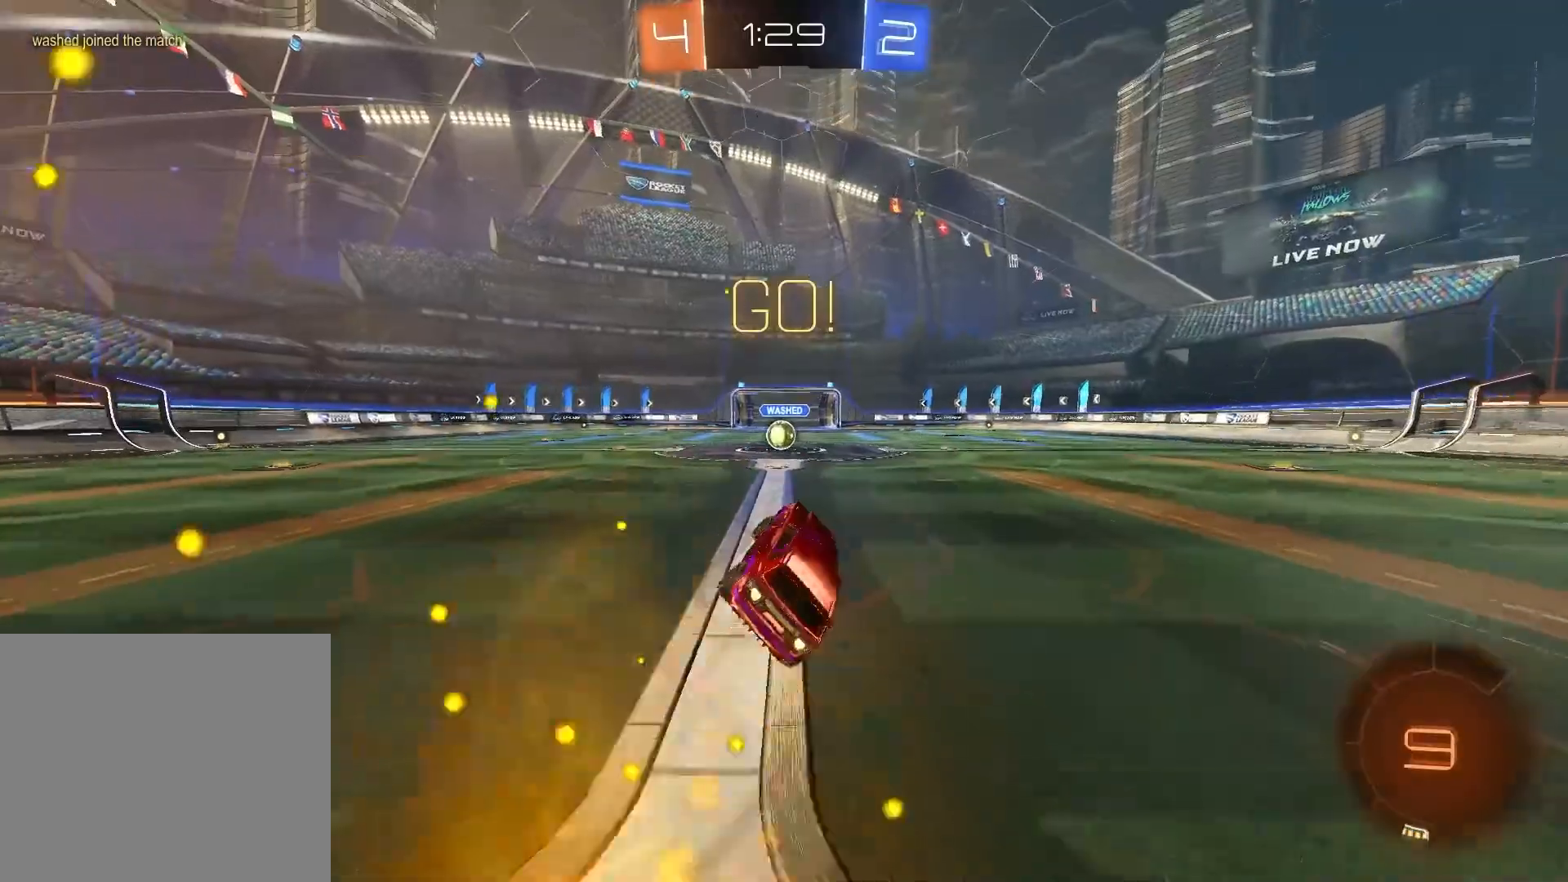
{"buttons": ["R1"], "left_stick": "left", "right_stick": "center", "events": [[33, "CROSS", "up"], [100, "left_stick", "center"], [383, "left_stick", "left"]]}
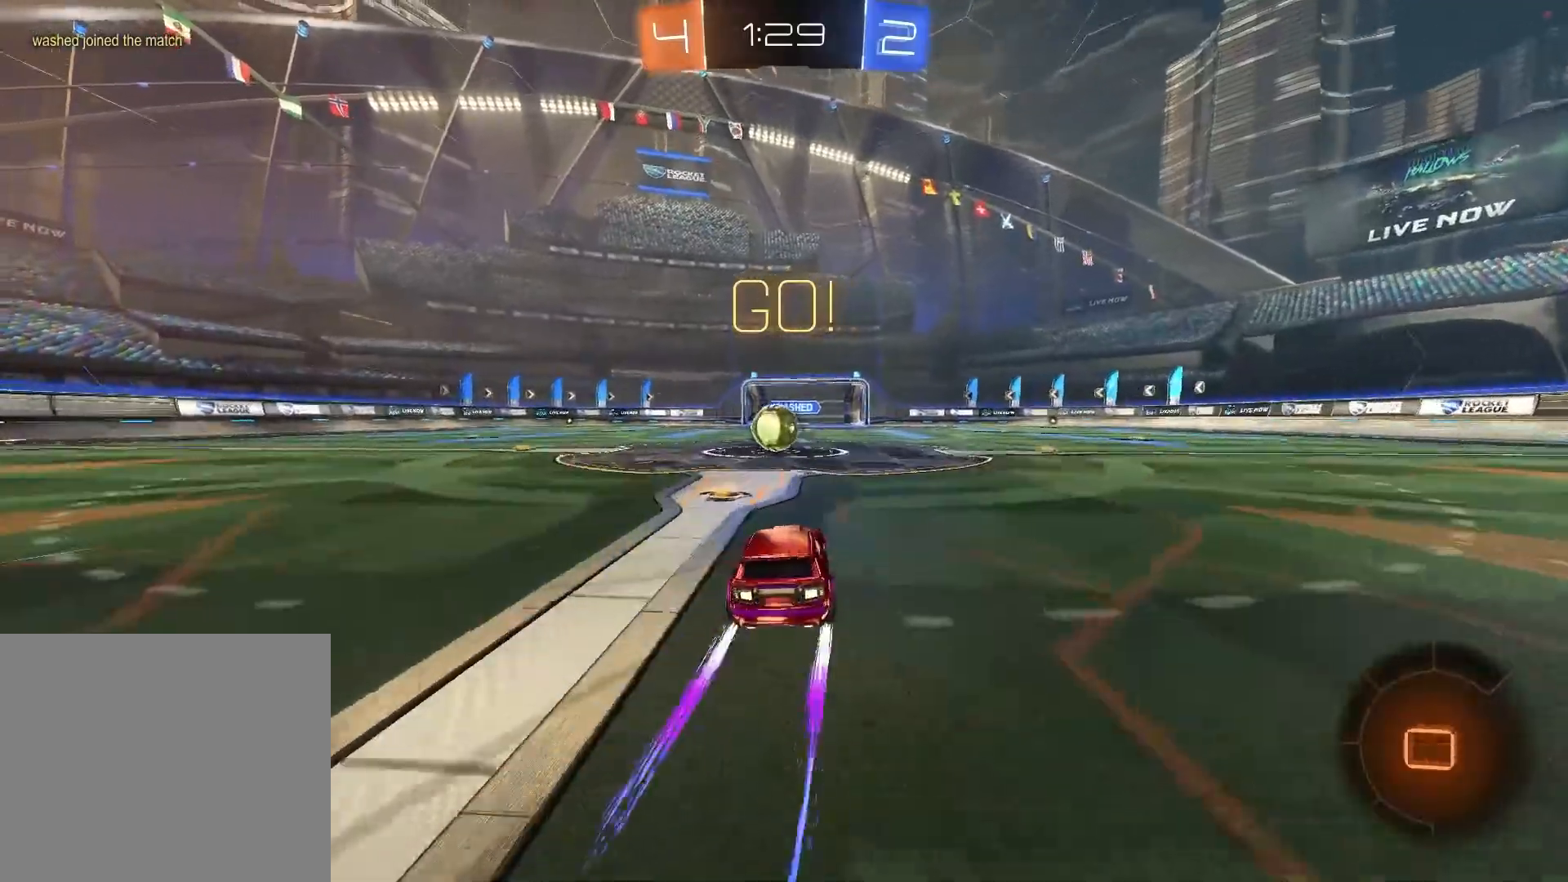
{"buttons": ["CIRCLE", "R1"], "left_stick": "right", "right_stick": "center", "events": [[17, "left_stick", "center"], [300, "left_stick", "left"], [400, "left_stick", "center"], [433, "CIRCLE", "down"], [450, "left_stick", "right"]]}
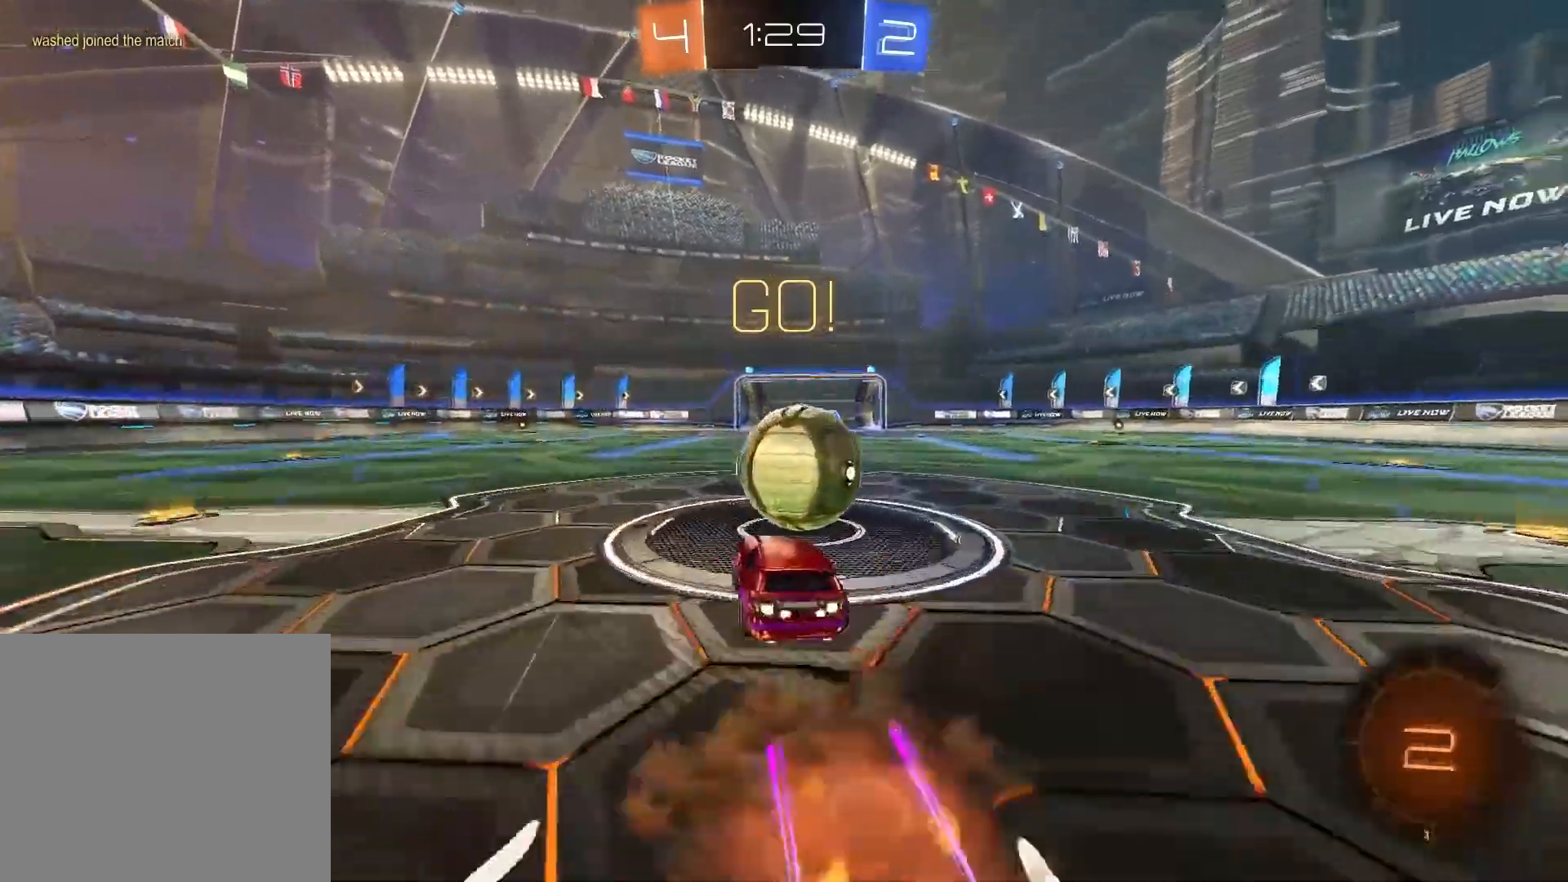
{"buttons": [], "left_stick": "right", "right_stick": "center", "events": [[17, "CIRCLE", "up"], [83, "CIRCLE", "down"], [300, "CIRCLE", "up"], [450, "R1", "up"]]}
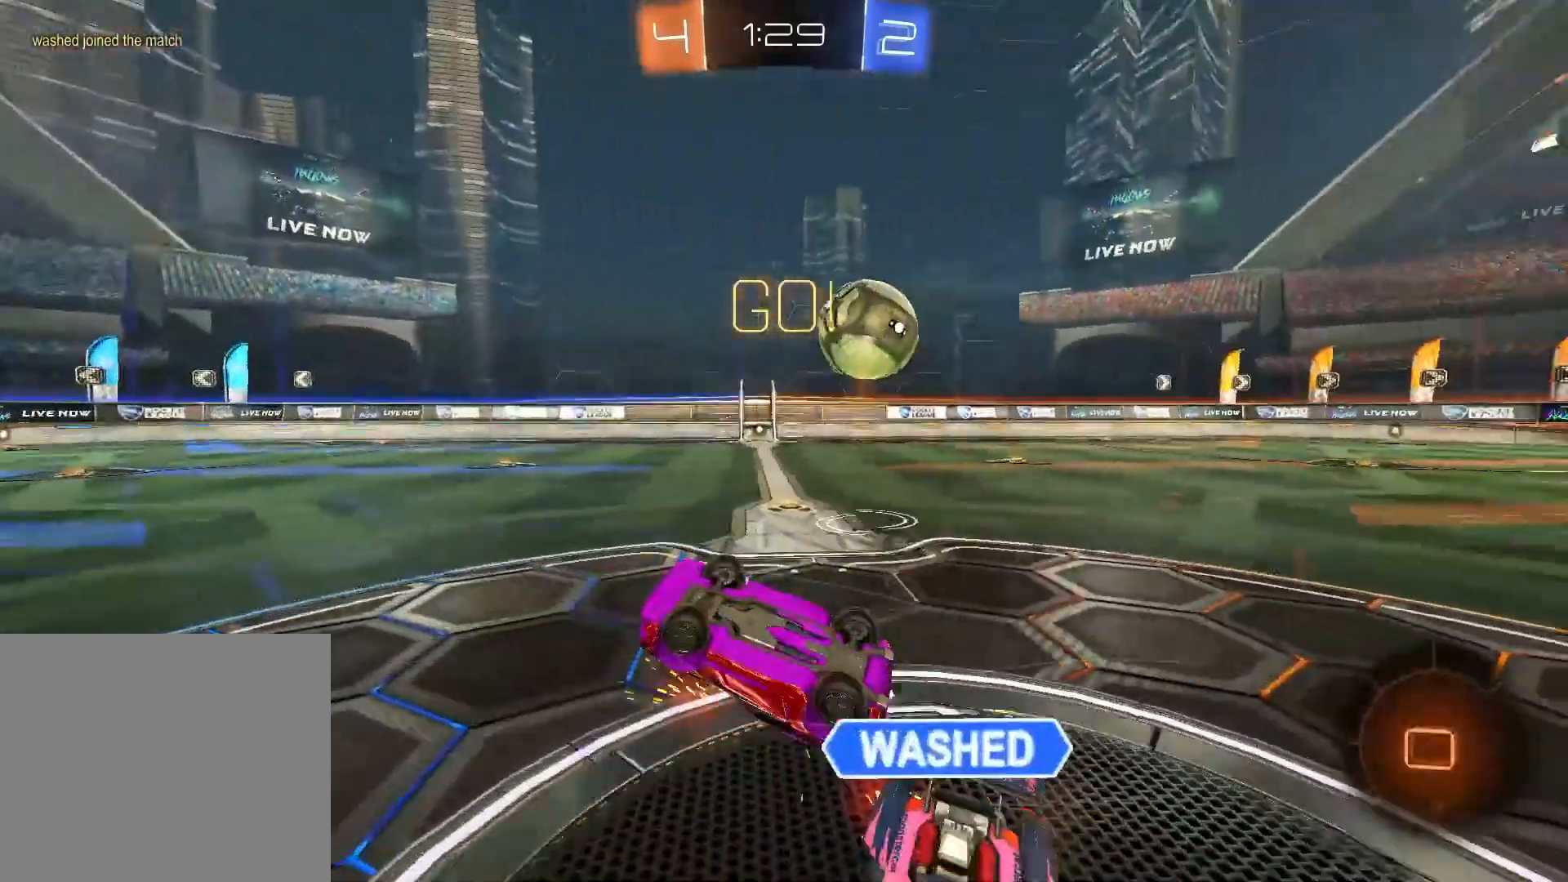
{"buttons": ["R2"], "left_stick": "up-right", "right_stick": "center", "events": [[167, "left_stick", "up-right"], [300, "R2", "down"]]}
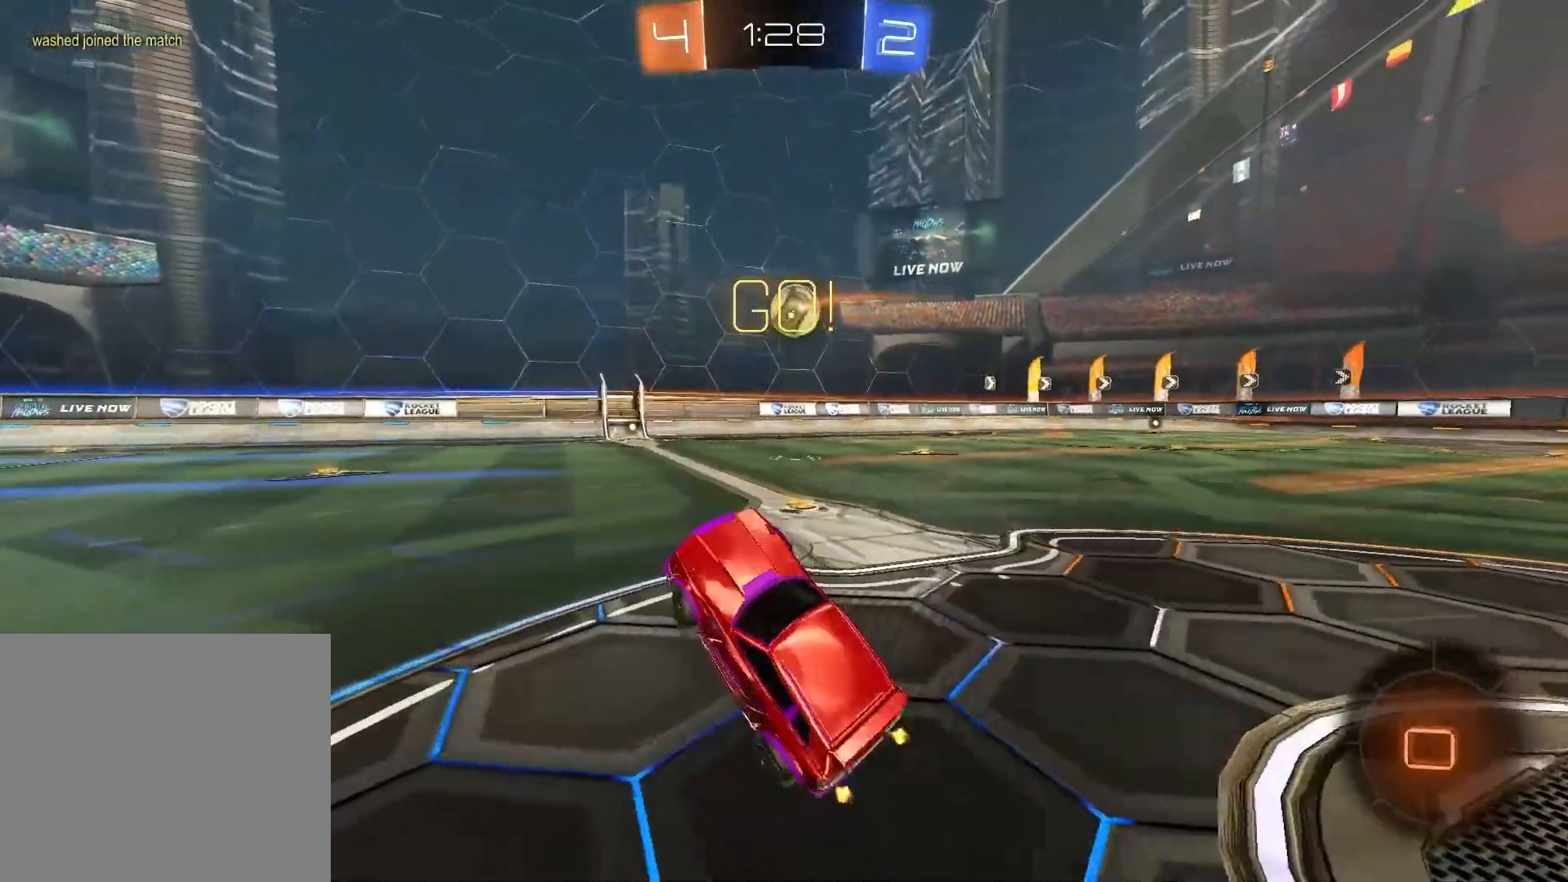
{"buttons": ["R2"], "left_stick": "up-right", "right_stick": "center", "events": []}
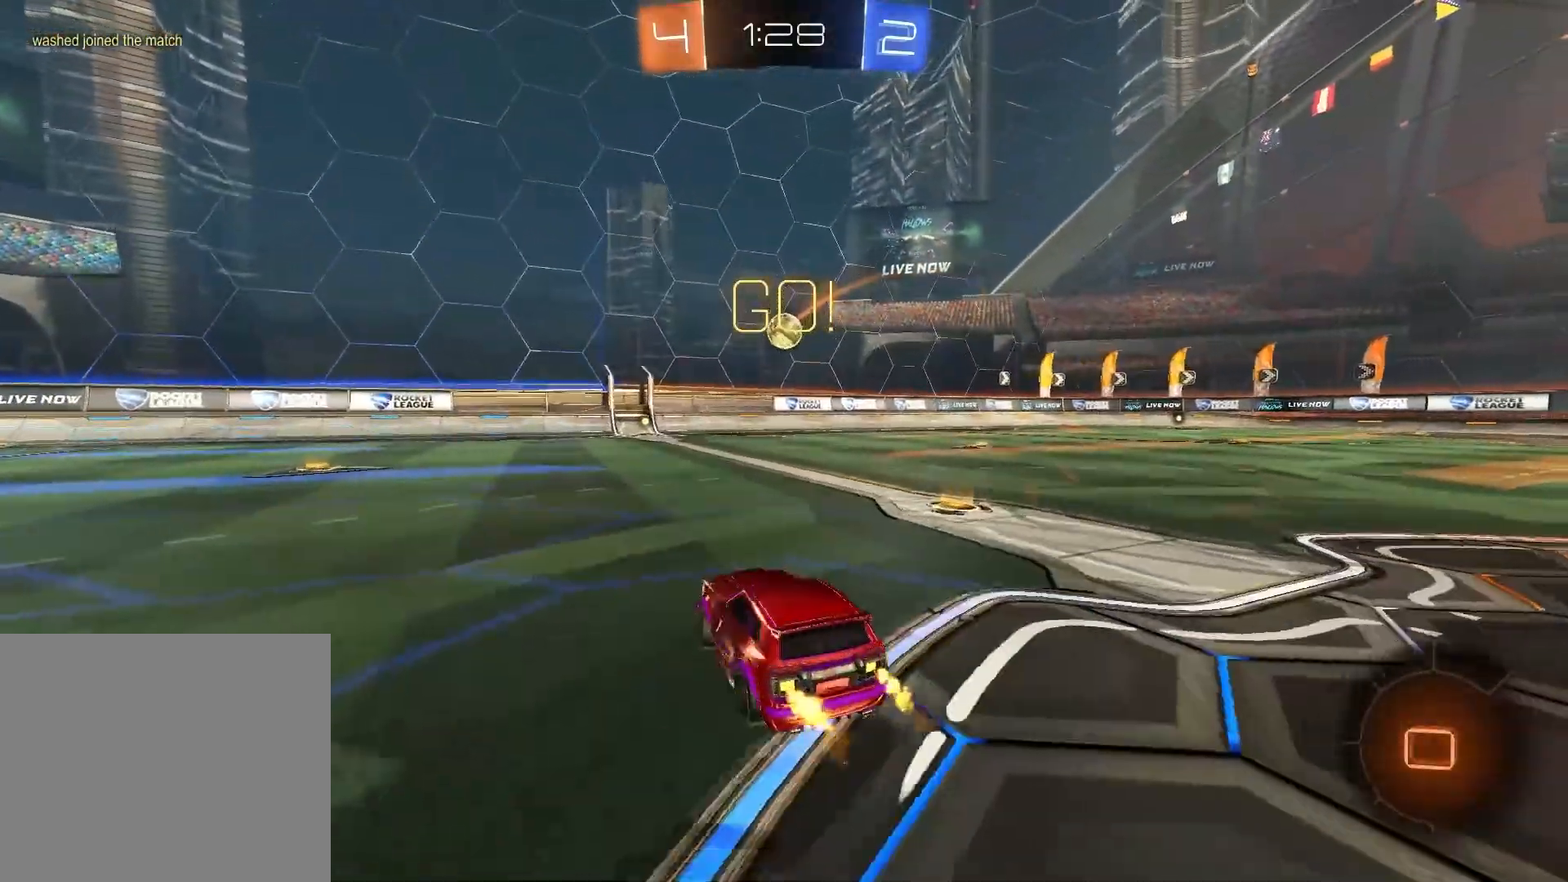
{"buttons": ["R2"], "left_stick": "center", "right_stick": "center", "events": [[483, "left_stick", "center"]]}
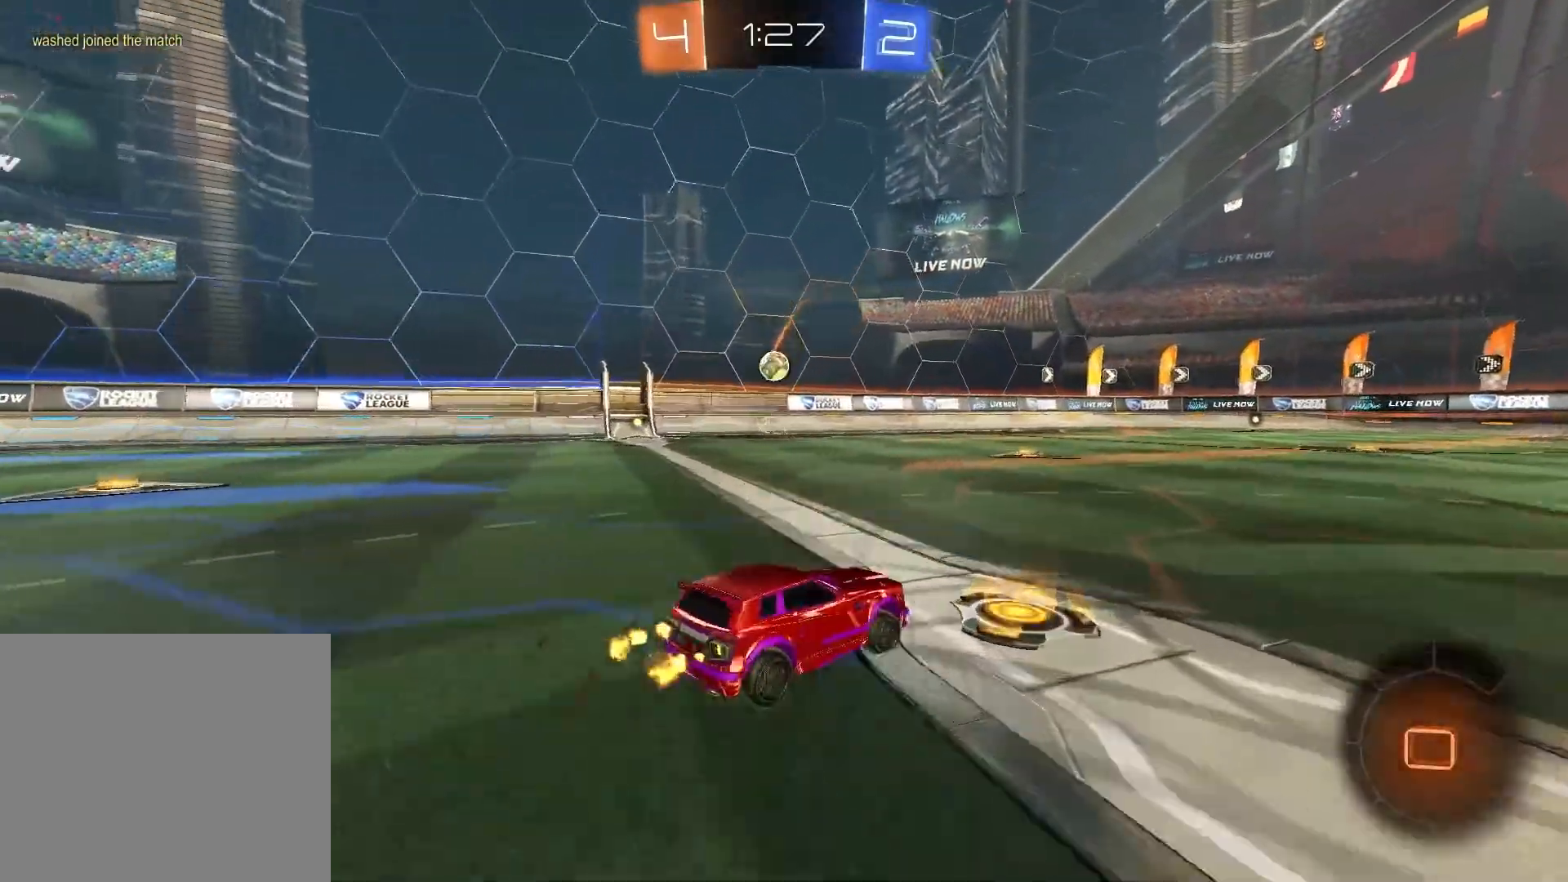
{"buttons": ["R1", "R2"], "left_stick": "center", "right_stick": "center", "events": [[17, "R1", "down"], [233, "left_stick", "left"], [367, "left_stick", "center"]]}
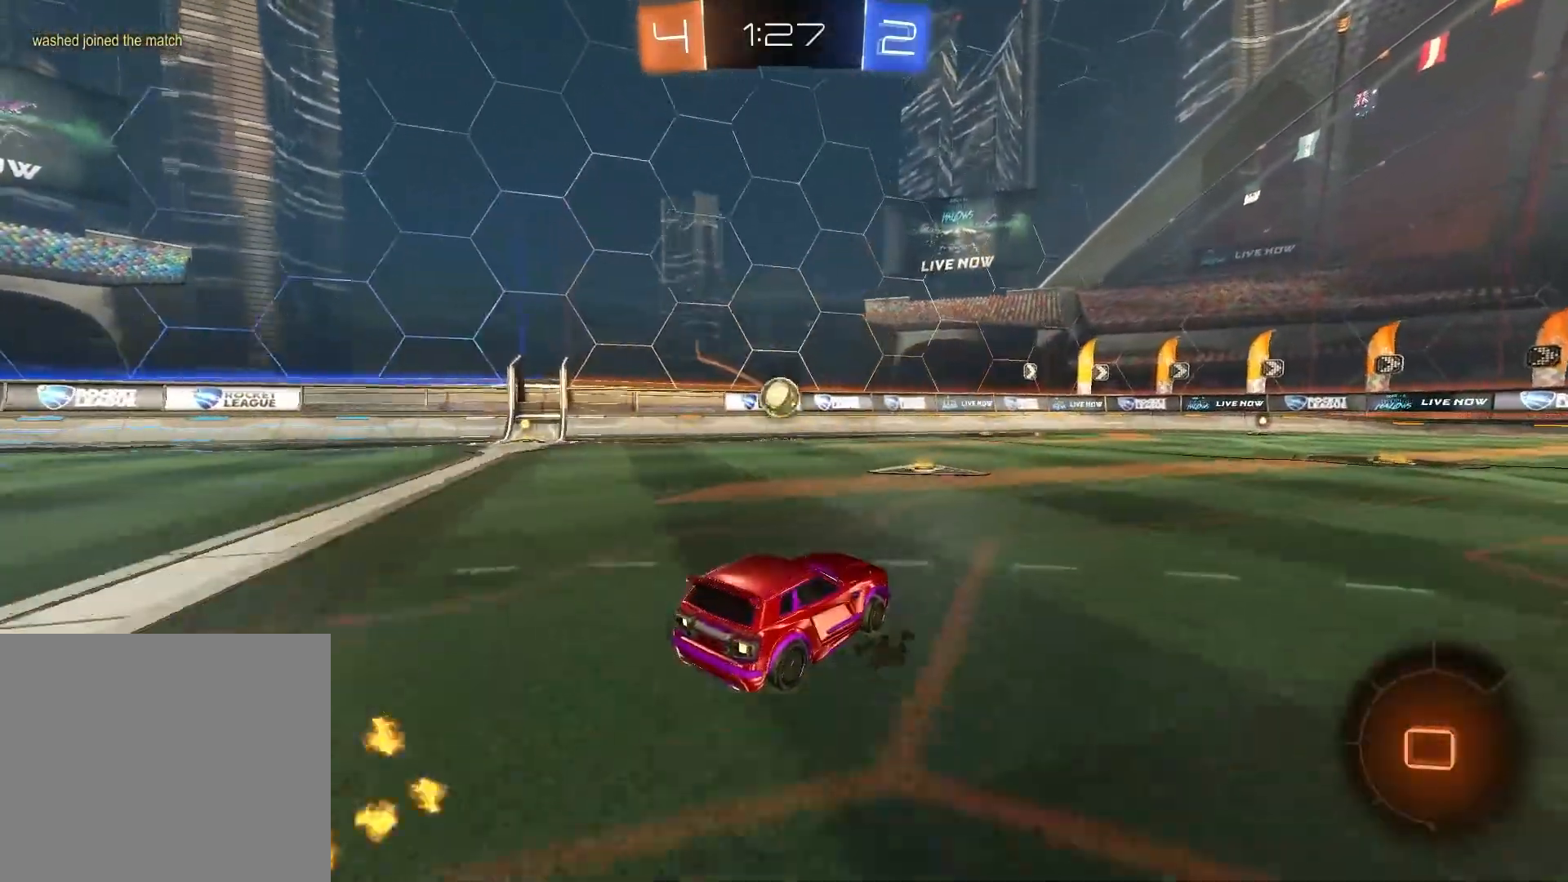
{"buttons": ["R2"], "left_stick": "center", "right_stick": "center", "events": [[33, "left_stick", "left"], [117, "left_stick", "center"], [183, "R1", "up"], [350, "left_stick", "up-left"], [433, "left_stick", "center"]]}